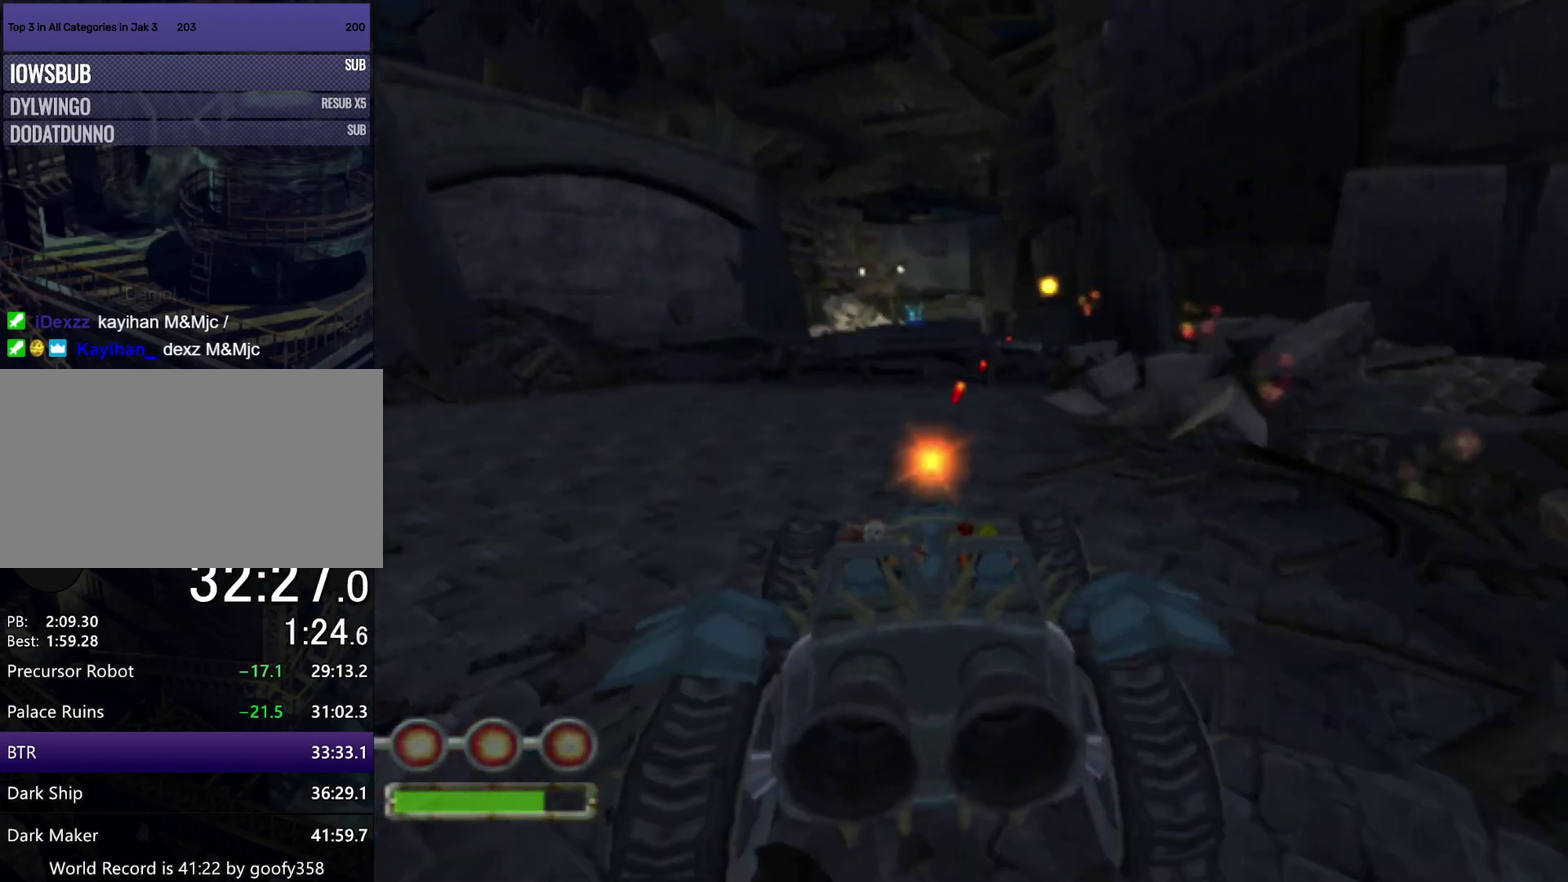
Gameplay with a controller (PlayStation layout); each line is a JSON object with the inputs held at the frame after it. "events" lists button and stick changes between this image and that frame as [ms after this image, input, new state], when the widget could be followed in between. Not read: R2.
{"buttons": ["CROSS", "R1"], "left_stick": "center", "right_stick": "center", "events": [[133, "left_stick", "left"], [250, "left_stick", "center"]]}
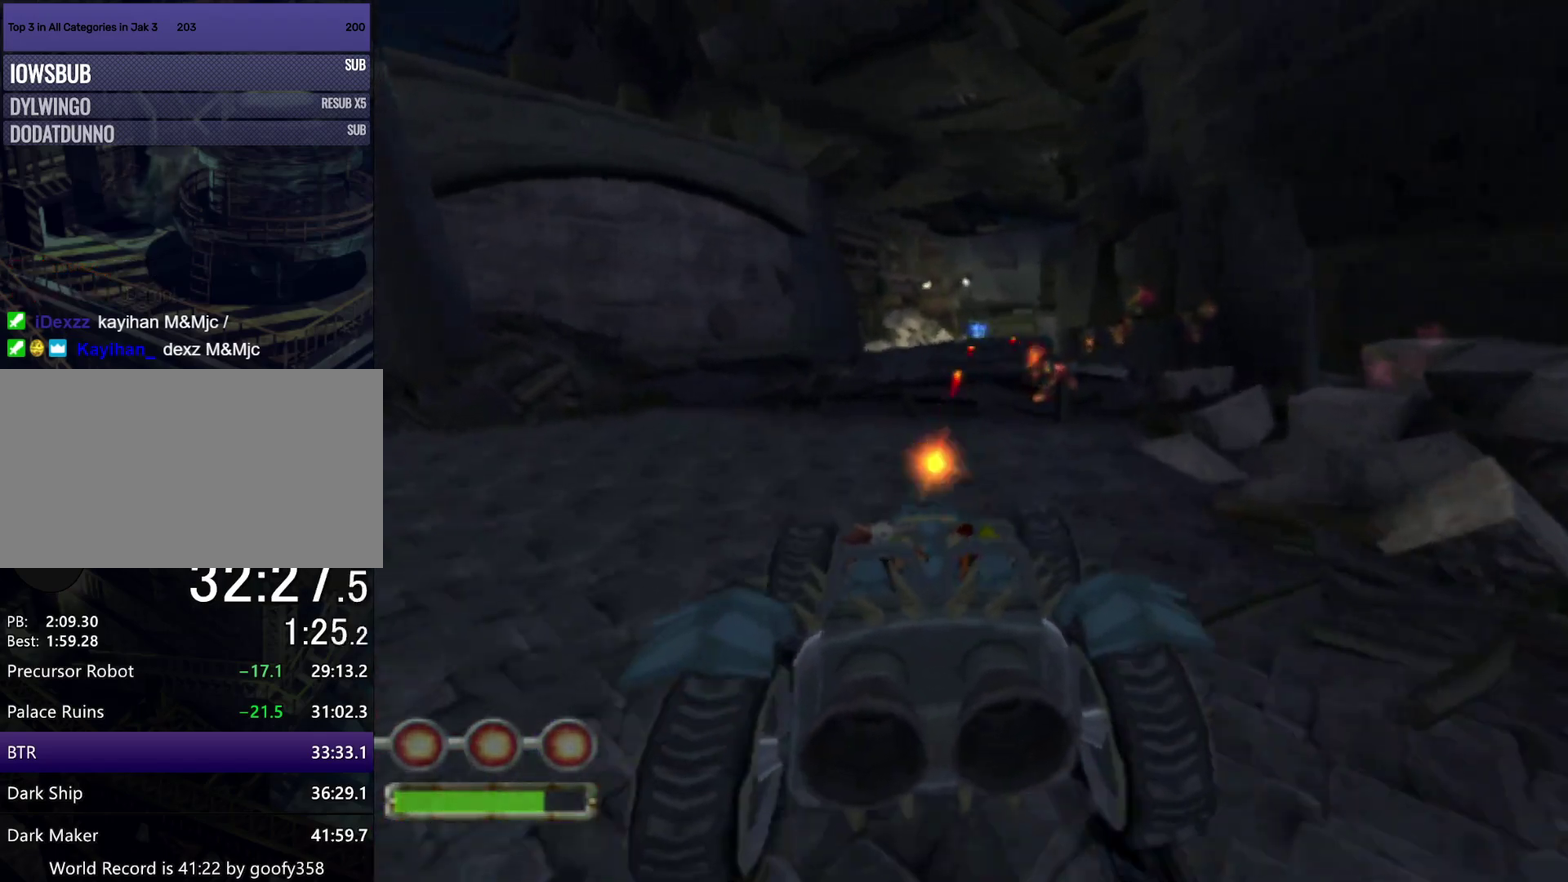
{"buttons": ["CROSS"], "left_stick": "center", "right_stick": "center", "events": [[17, "left_stick", "right"], [133, "left_stick", "center"], [300, "left_stick", "right"], [400, "left_stick", "center"], [417, "R1", "up"]]}
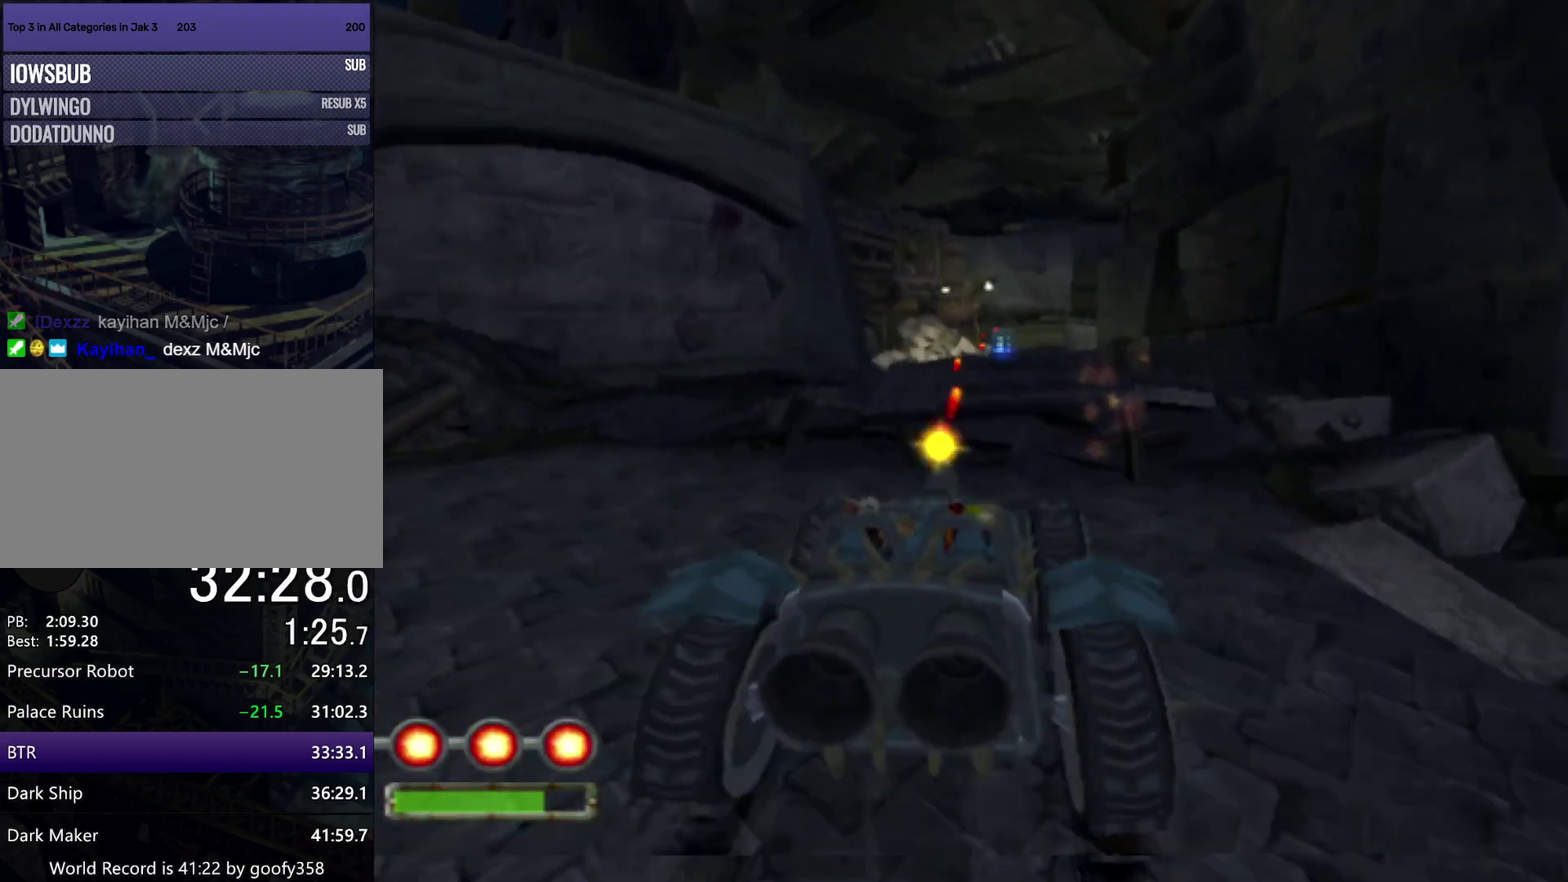
{"buttons": ["CROSS"], "left_stick": "up", "right_stick": "center", "events": [[233, "left_stick", "up-right"], [333, "left_stick", "center"], [500, "left_stick", "up"]]}
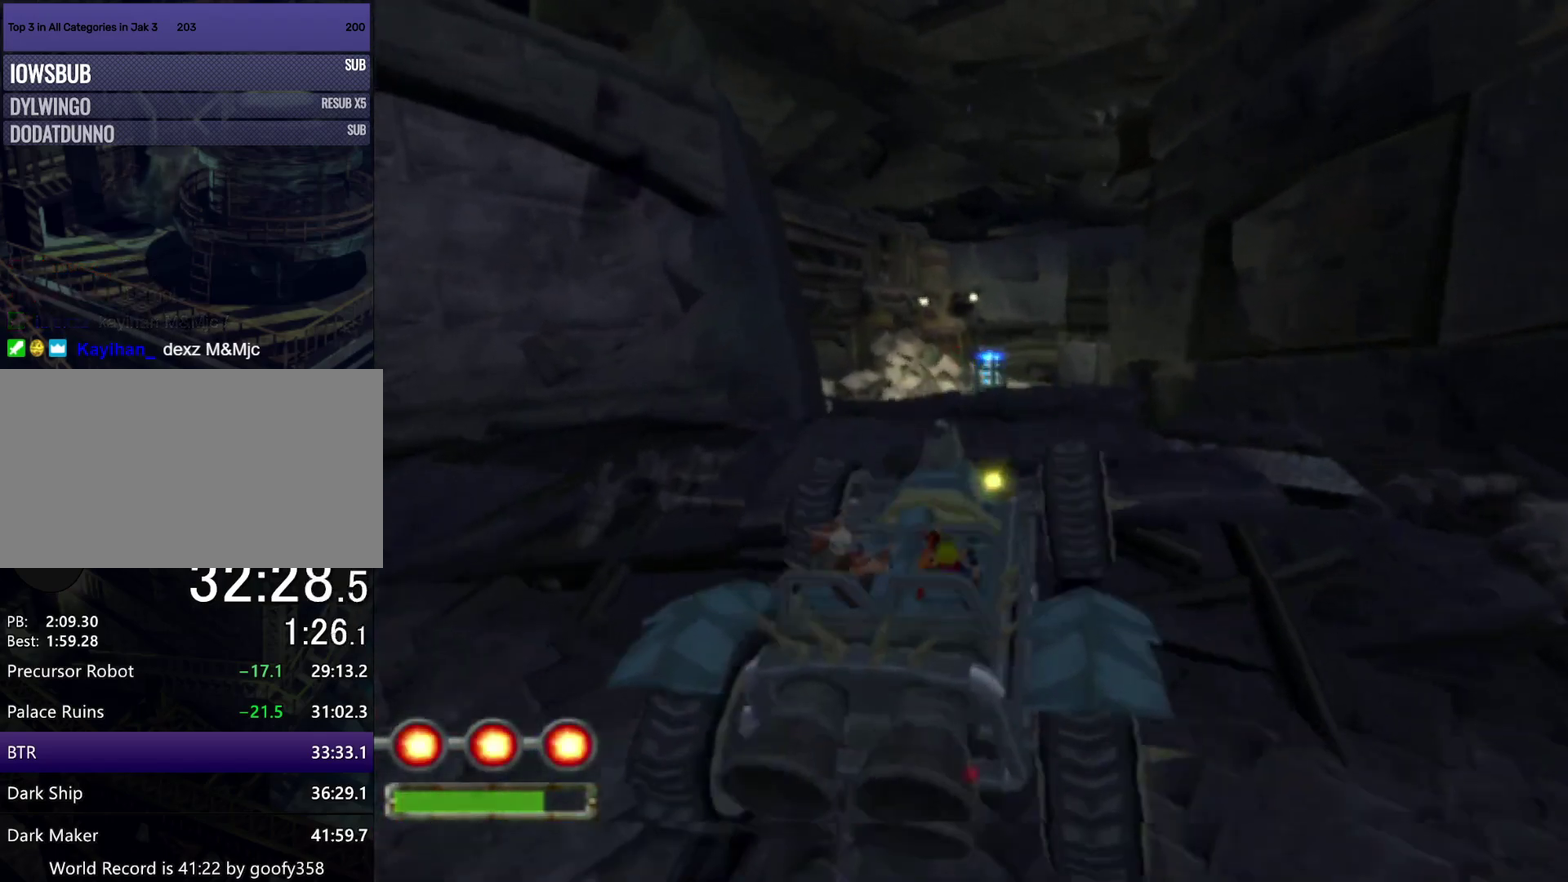
{"buttons": ["CROSS"], "left_stick": "up", "right_stick": "center", "events": []}
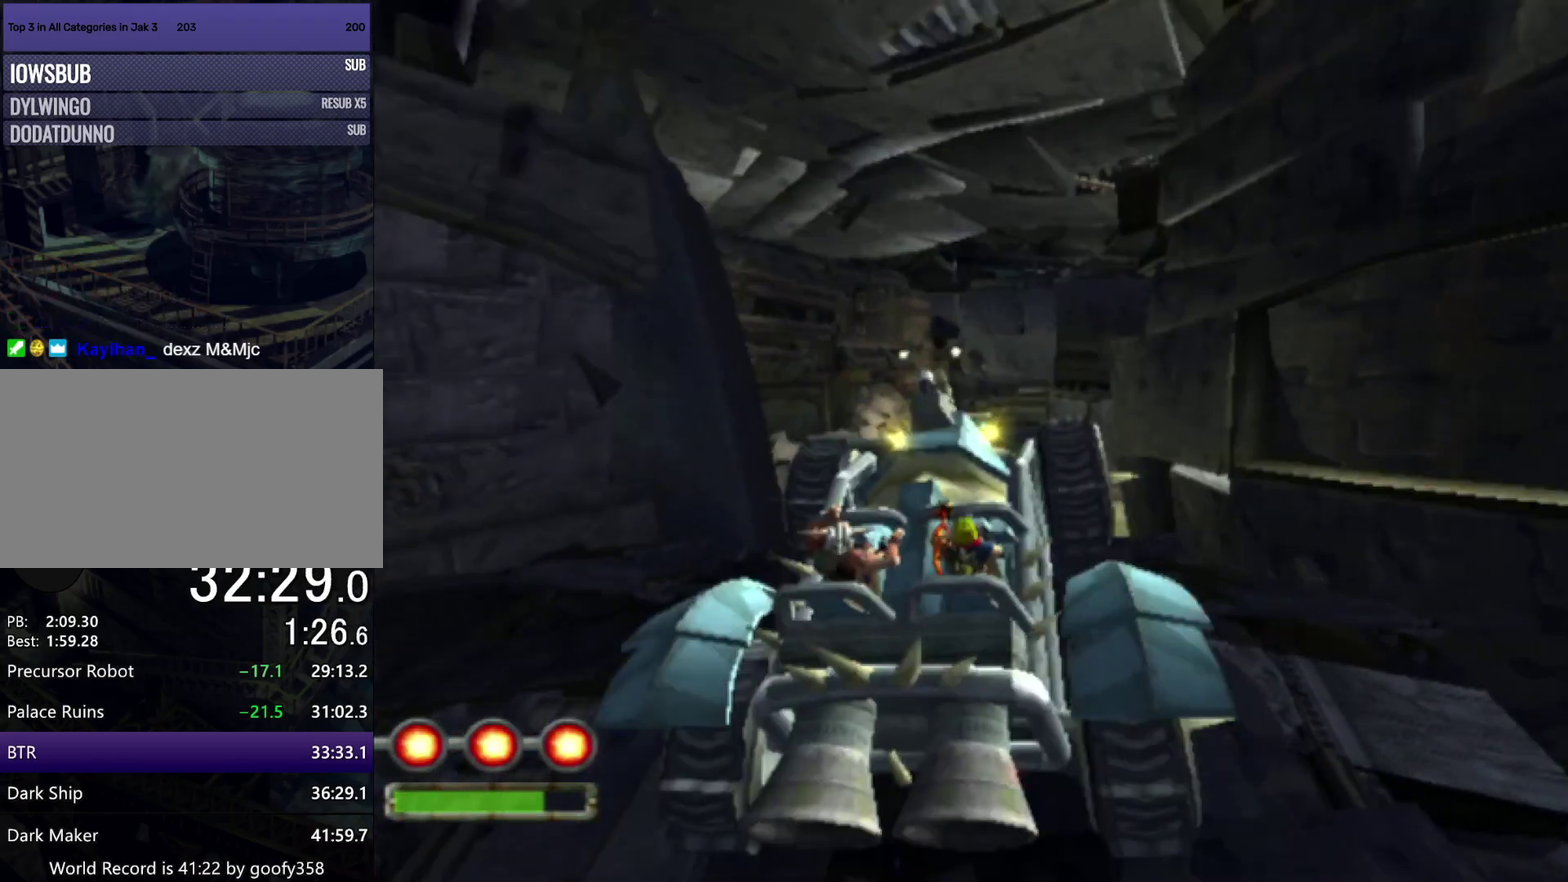
{"buttons": ["CROSS", "R1"], "left_stick": "down", "right_stick": "center", "events": [[100, "left_stick", "center"], [433, "left_stick", "down"], [500, "R1", "down"]]}
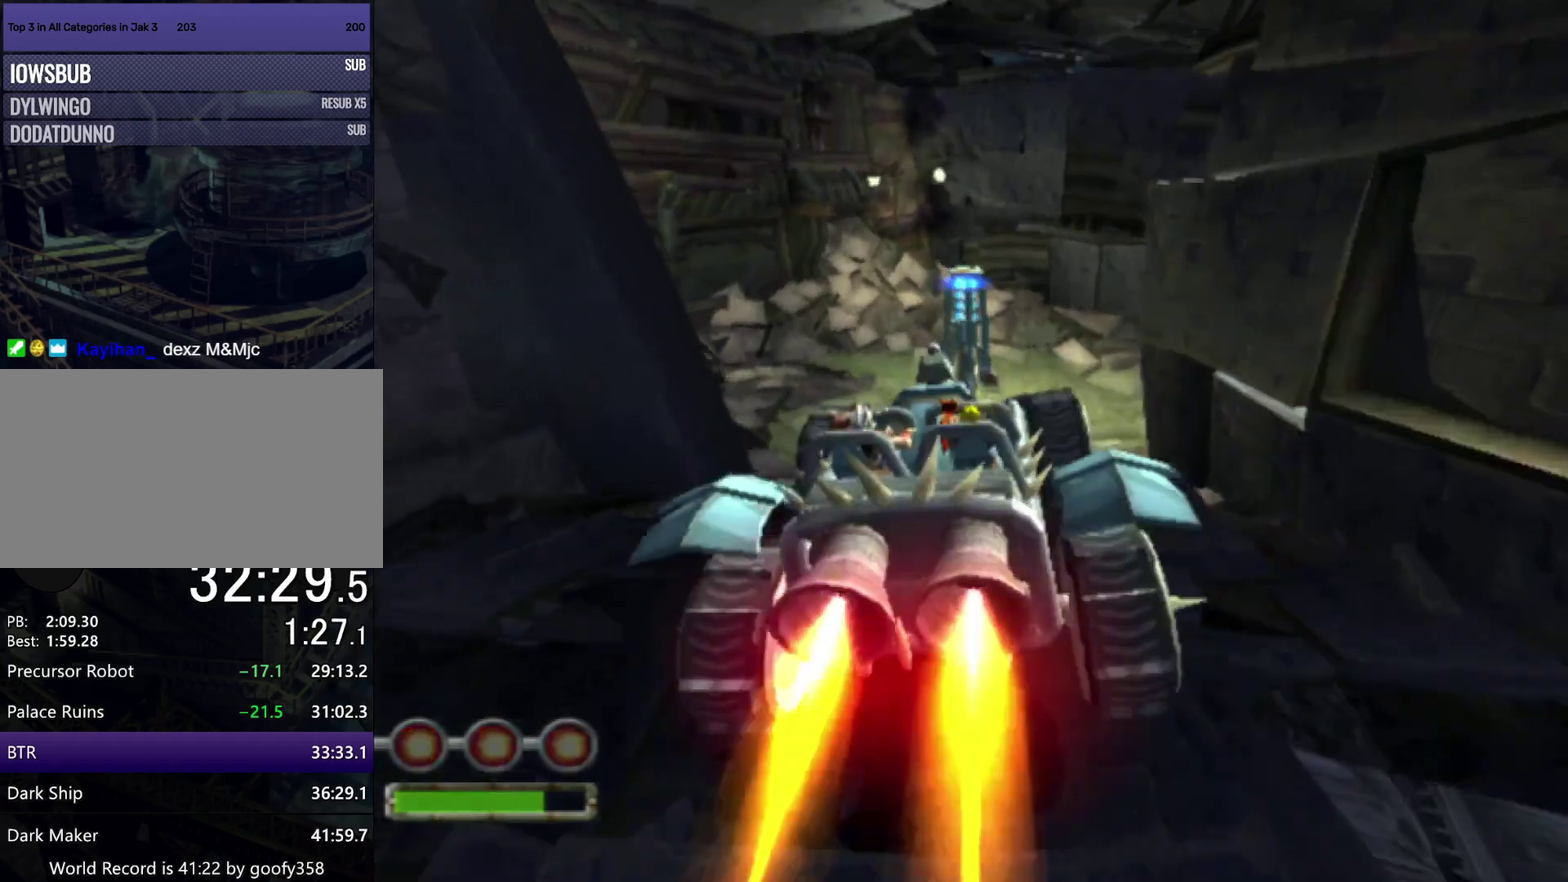
{"buttons": ["CROSS", "R1"], "left_stick": "down", "right_stick": "center", "events": []}
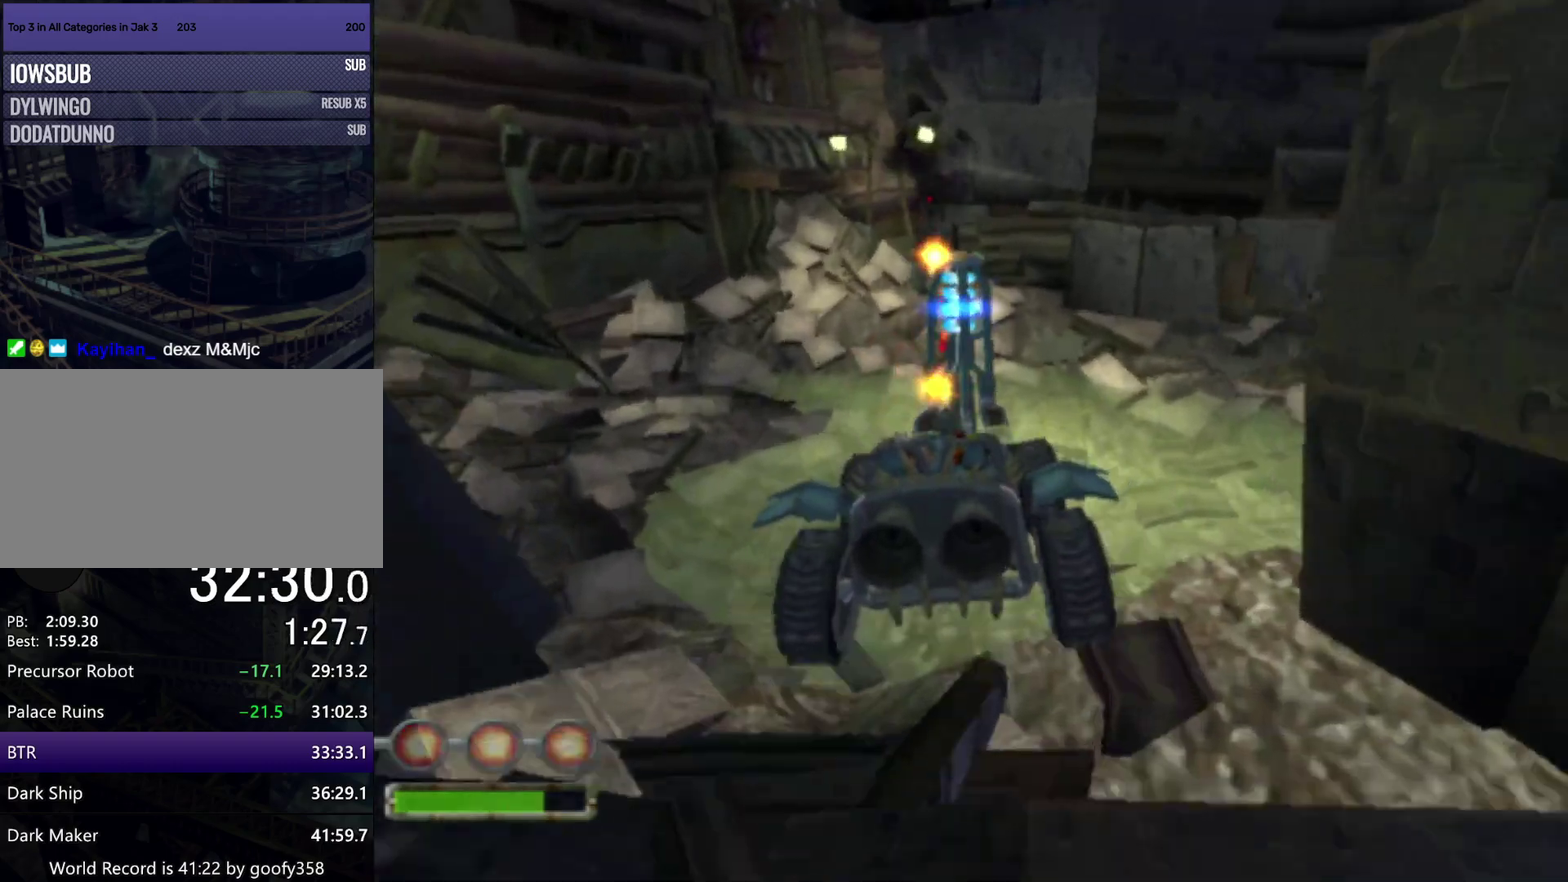
{"buttons": ["CROSS", "R1"], "left_stick": "right", "right_stick": "center", "events": [[17, "left_stick", "center"], [200, "left_stick", "right"]]}
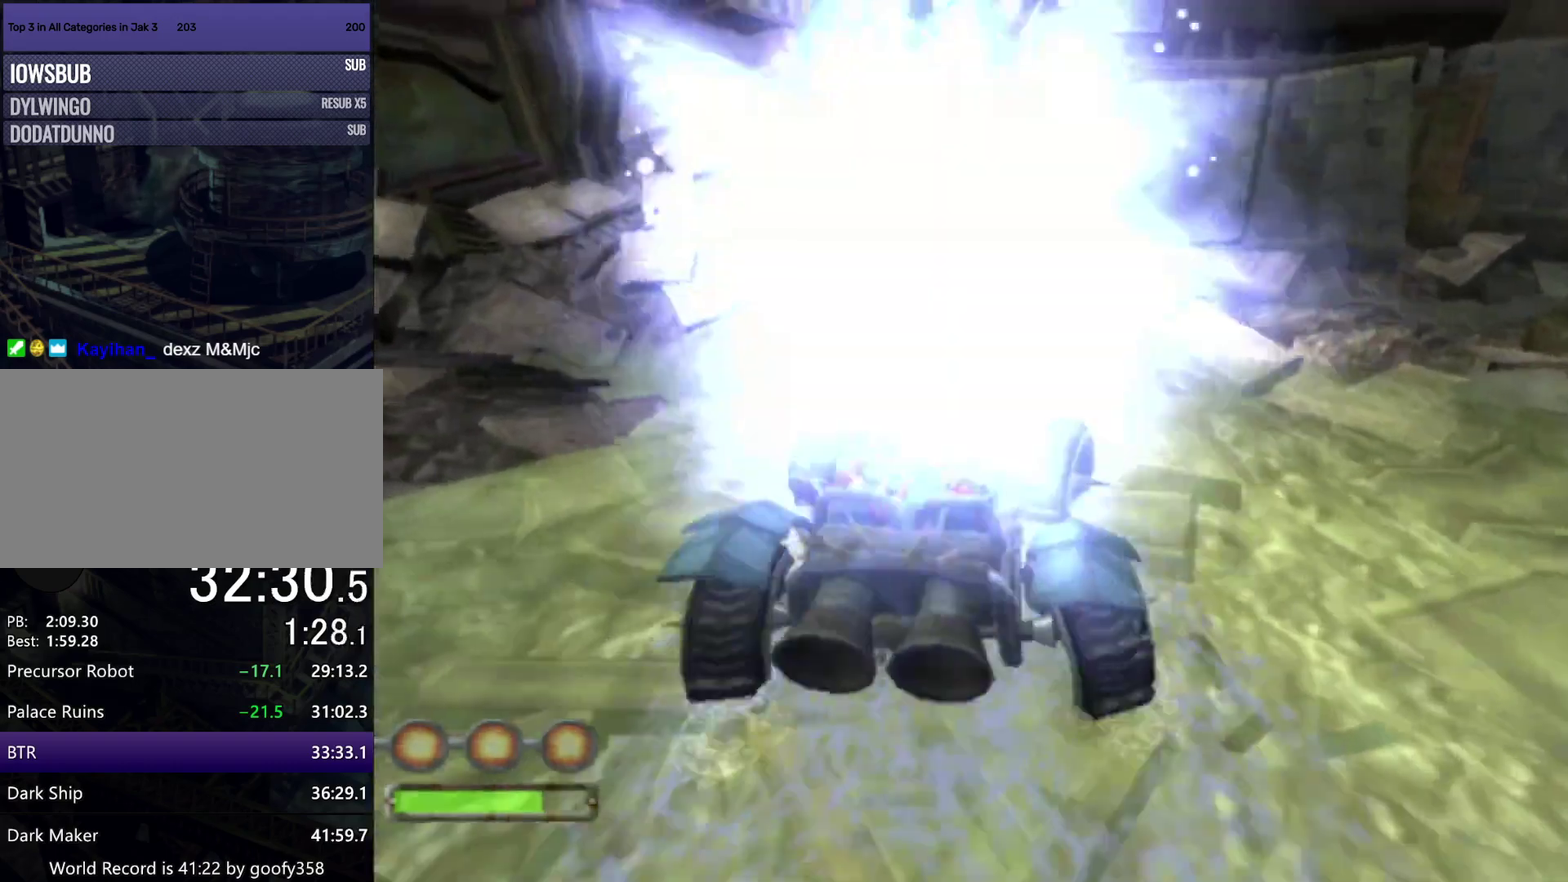
{"buttons": ["CROSS", "R1"], "left_stick": "right", "right_stick": "center", "events": []}
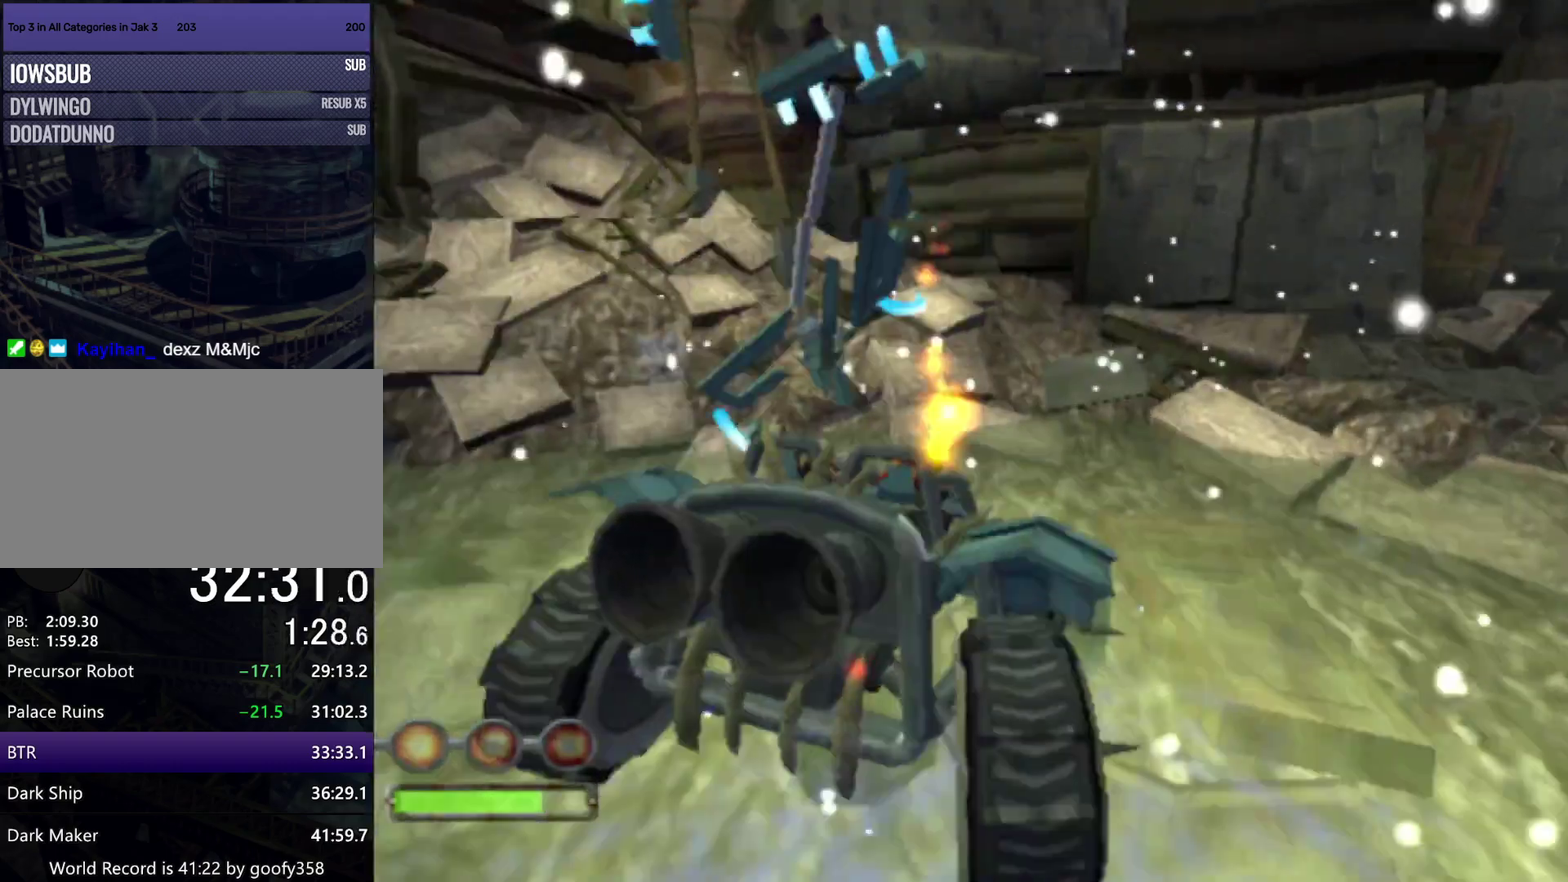
{"buttons": ["CROSS", "R1"], "left_stick": "right", "right_stick": "center", "events": []}
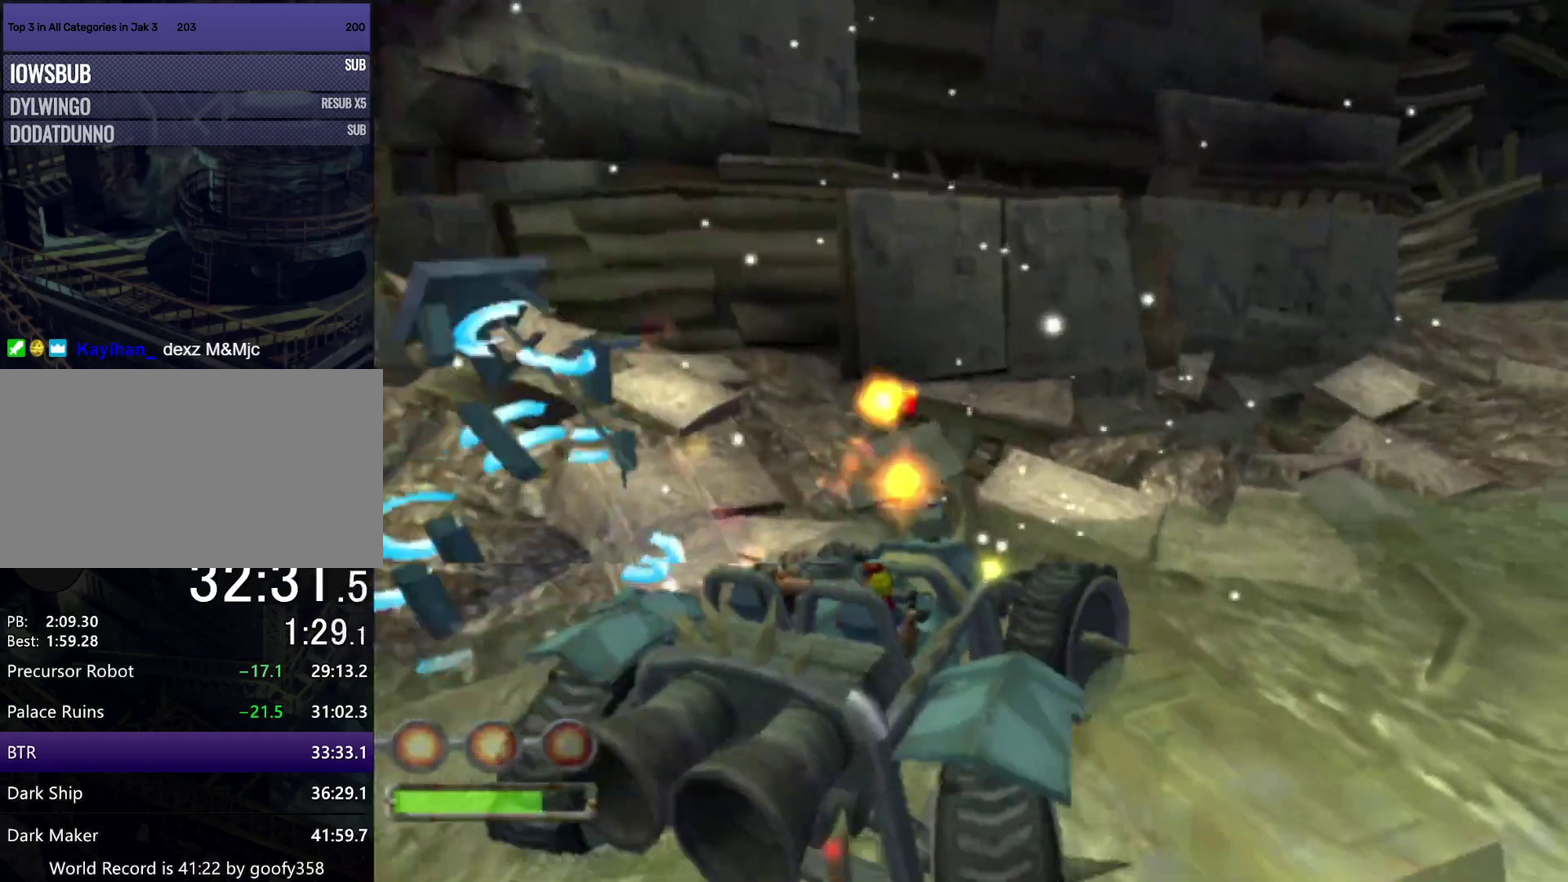
{"buttons": ["CROSS"], "left_stick": "right", "right_stick": "center", "events": [[450, "R1", "up"]]}
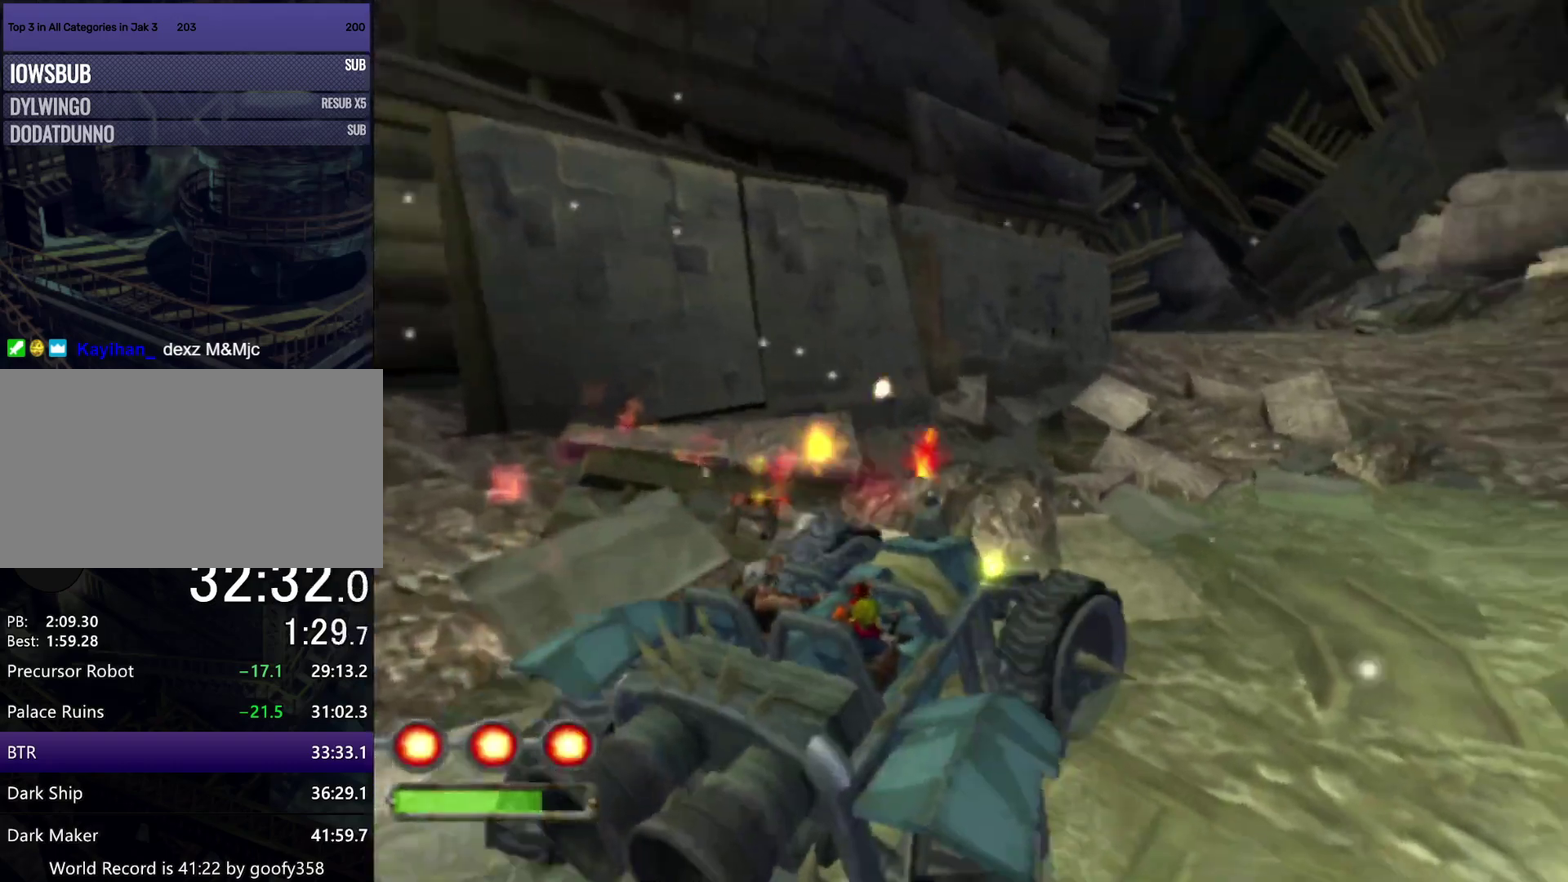
{"buttons": ["CROSS", "R1"], "left_stick": "center", "right_stick": "center", "events": [[300, "left_stick", "center"], [417, "R1", "down"]]}
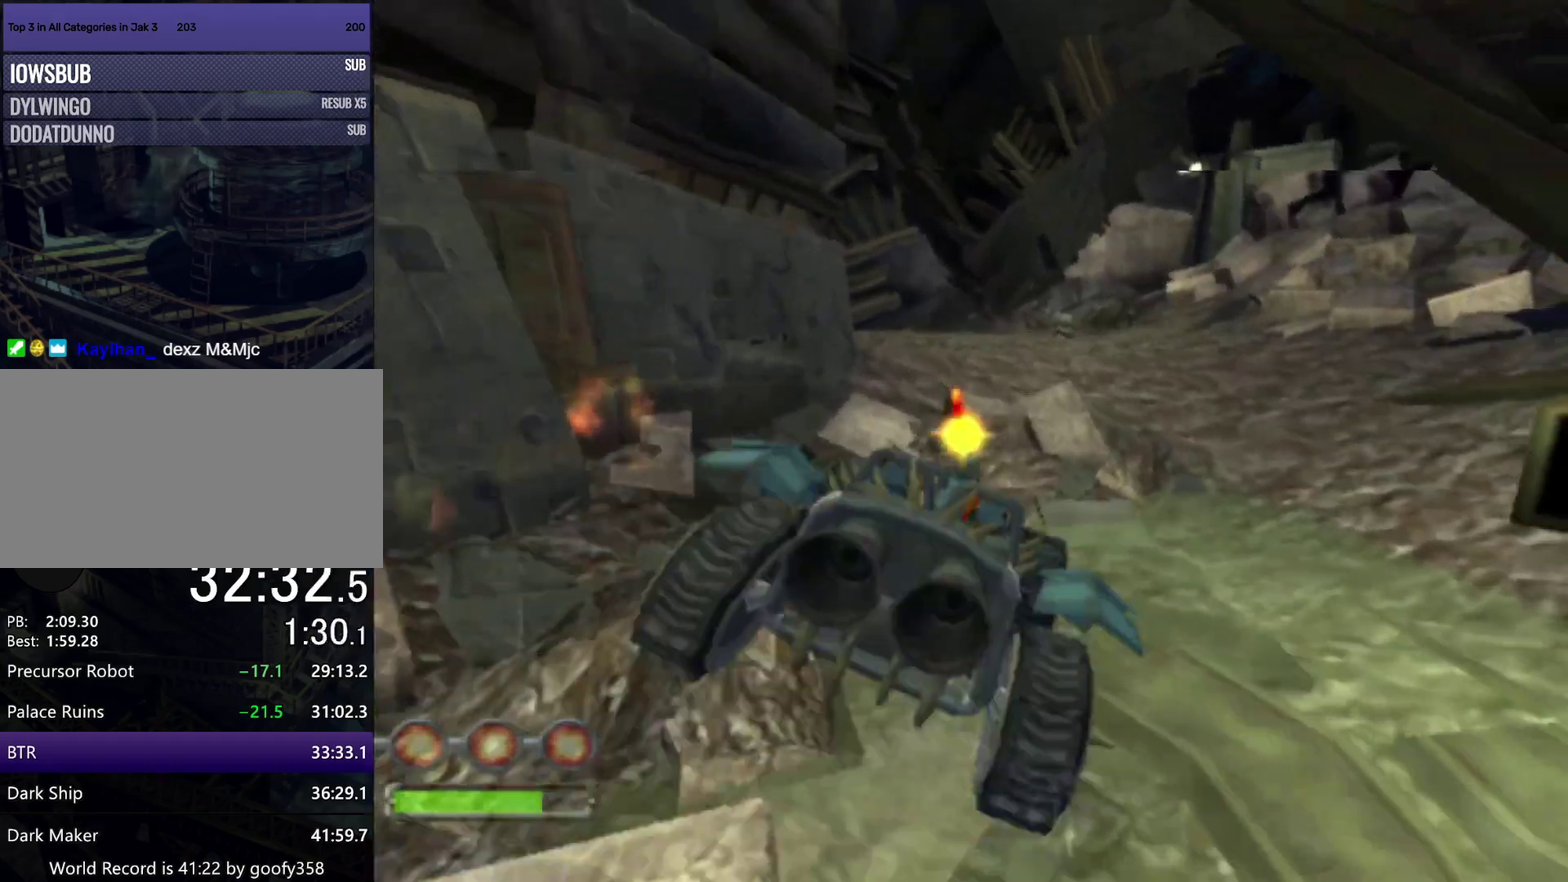
{"buttons": ["R1"], "left_stick": "left", "right_stick": "center", "events": [[33, "left_stick", "down-left"], [383, "left_stick", "left"], [467, "CROSS", "up"]]}
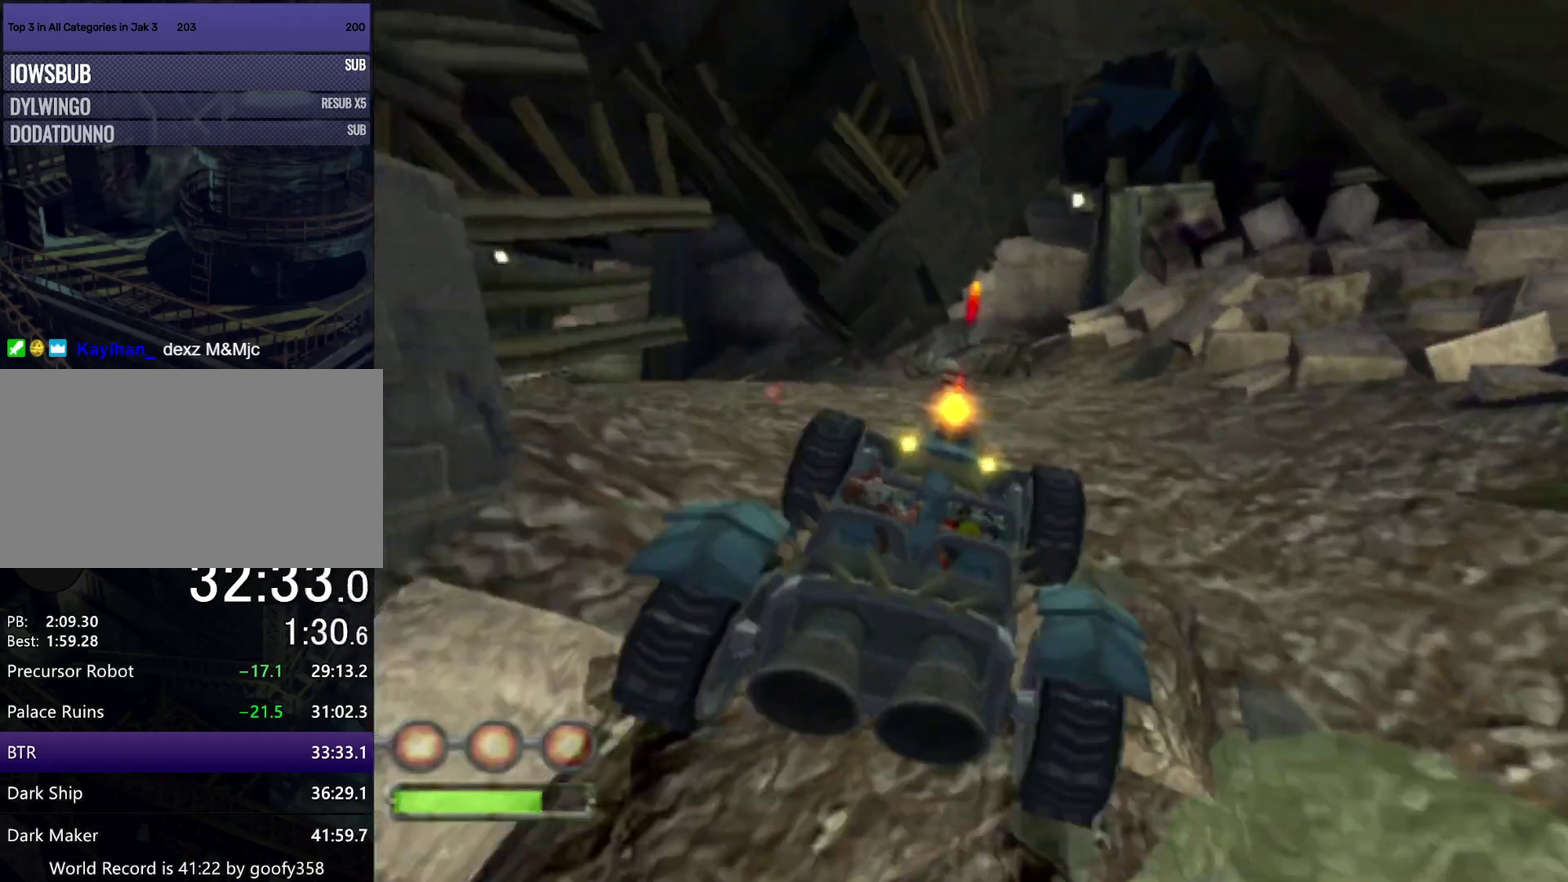
{"buttons": ["CROSS", "R1"], "left_stick": "center", "right_stick": "center", "events": [[433, "left_stick", "center"], [467, "CROSS", "down"]]}
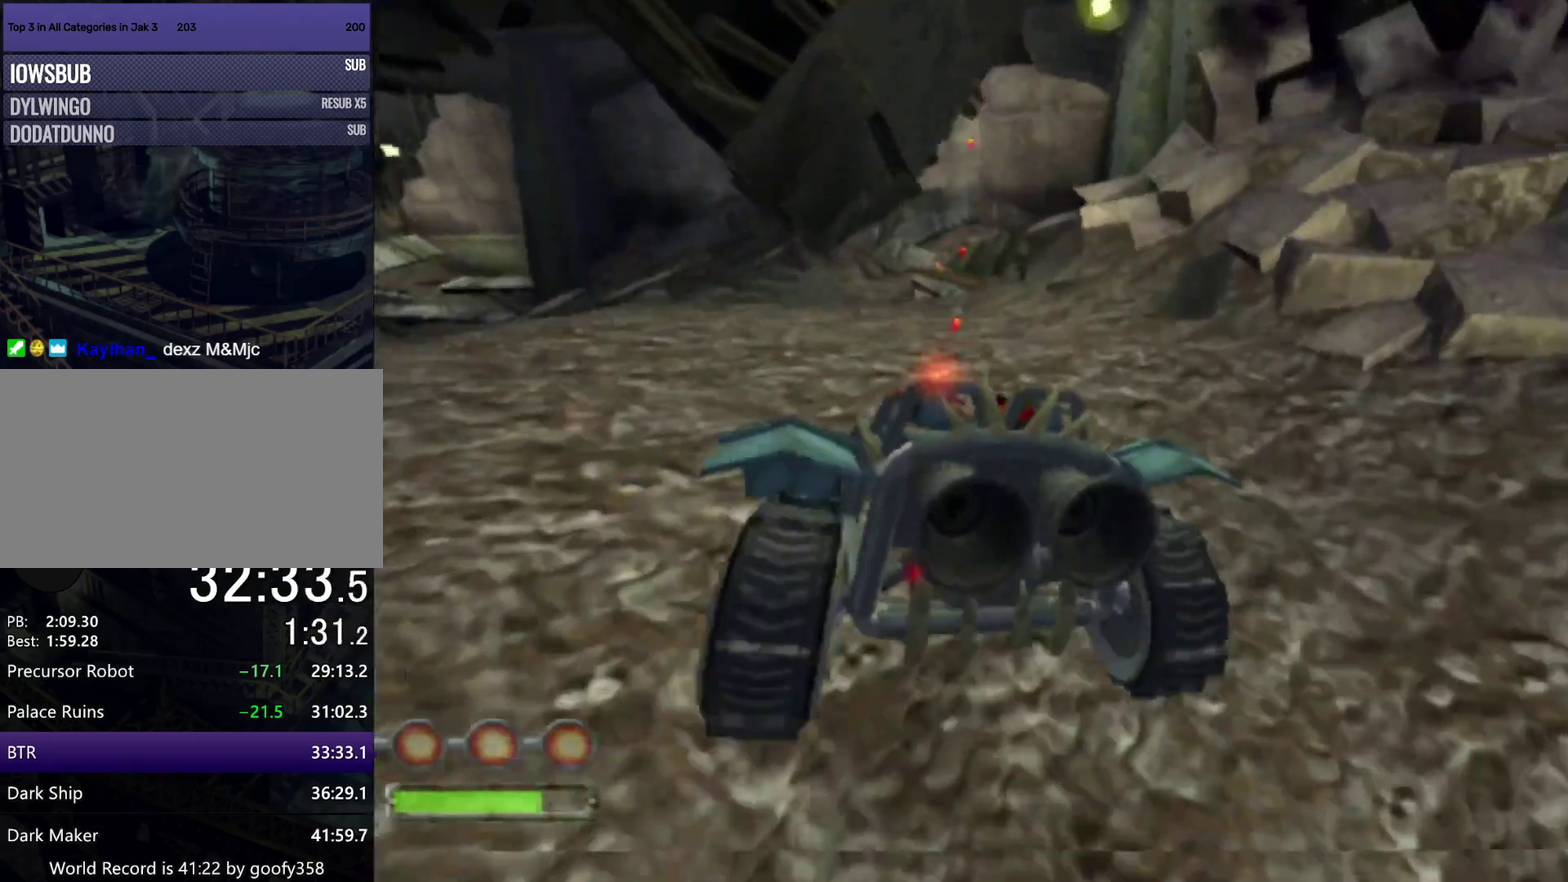
{"buttons": ["CROSS"], "left_stick": "center", "right_stick": "center", "events": [[17, "left_stick", "left"], [417, "left_stick", "center"], [433, "R1", "up"]]}
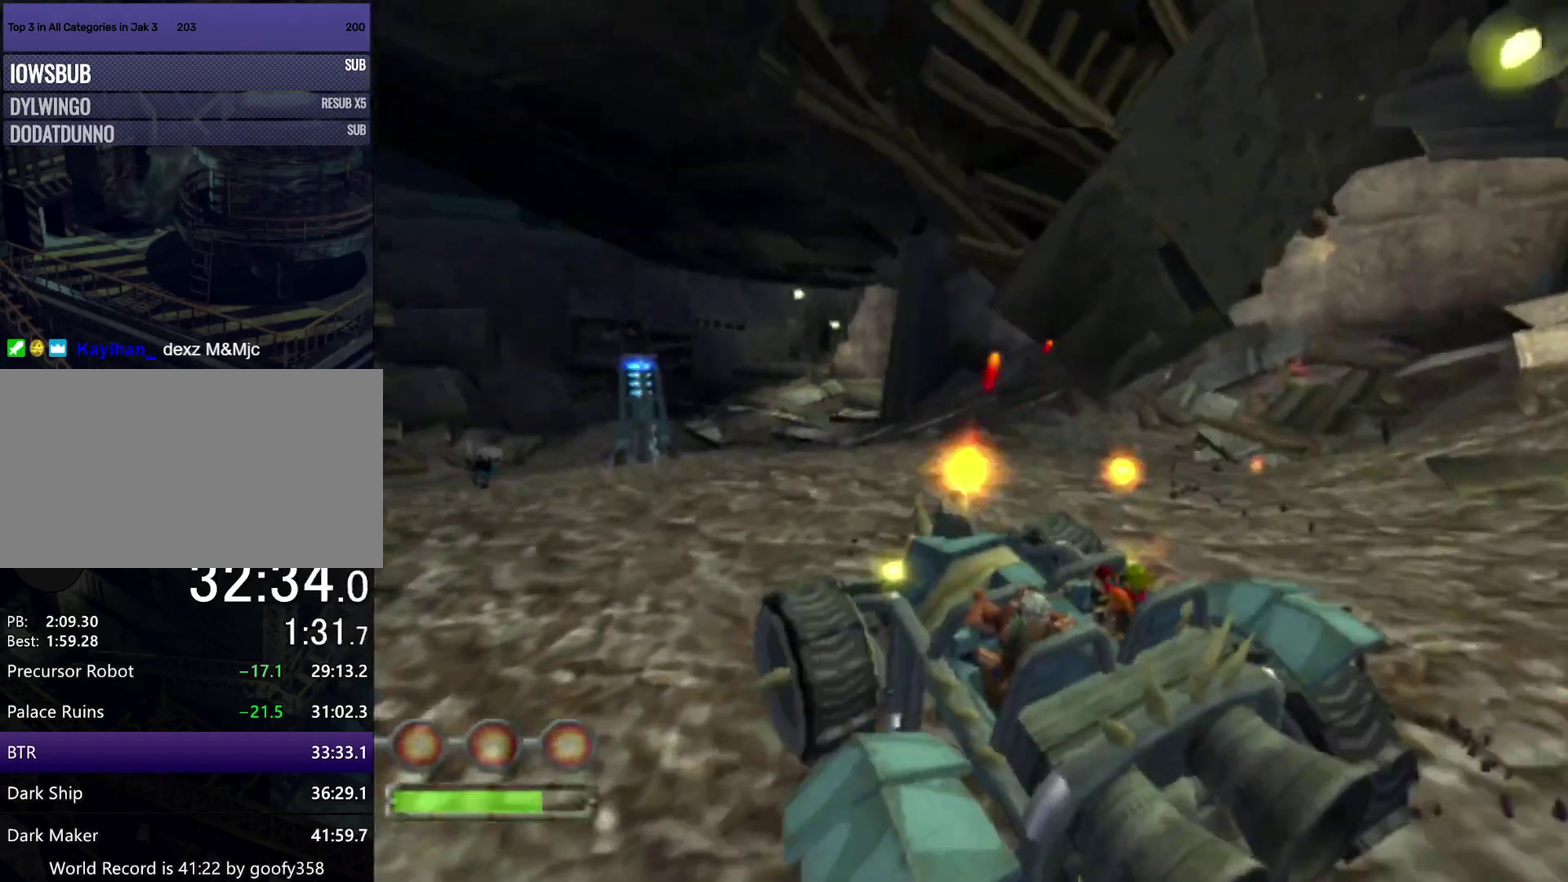
{"buttons": ["CROSS"], "left_stick": "right", "right_stick": "center", "events": [[267, "left_stick", "right"], [383, "left_stick", "center"], [483, "left_stick", "right"]]}
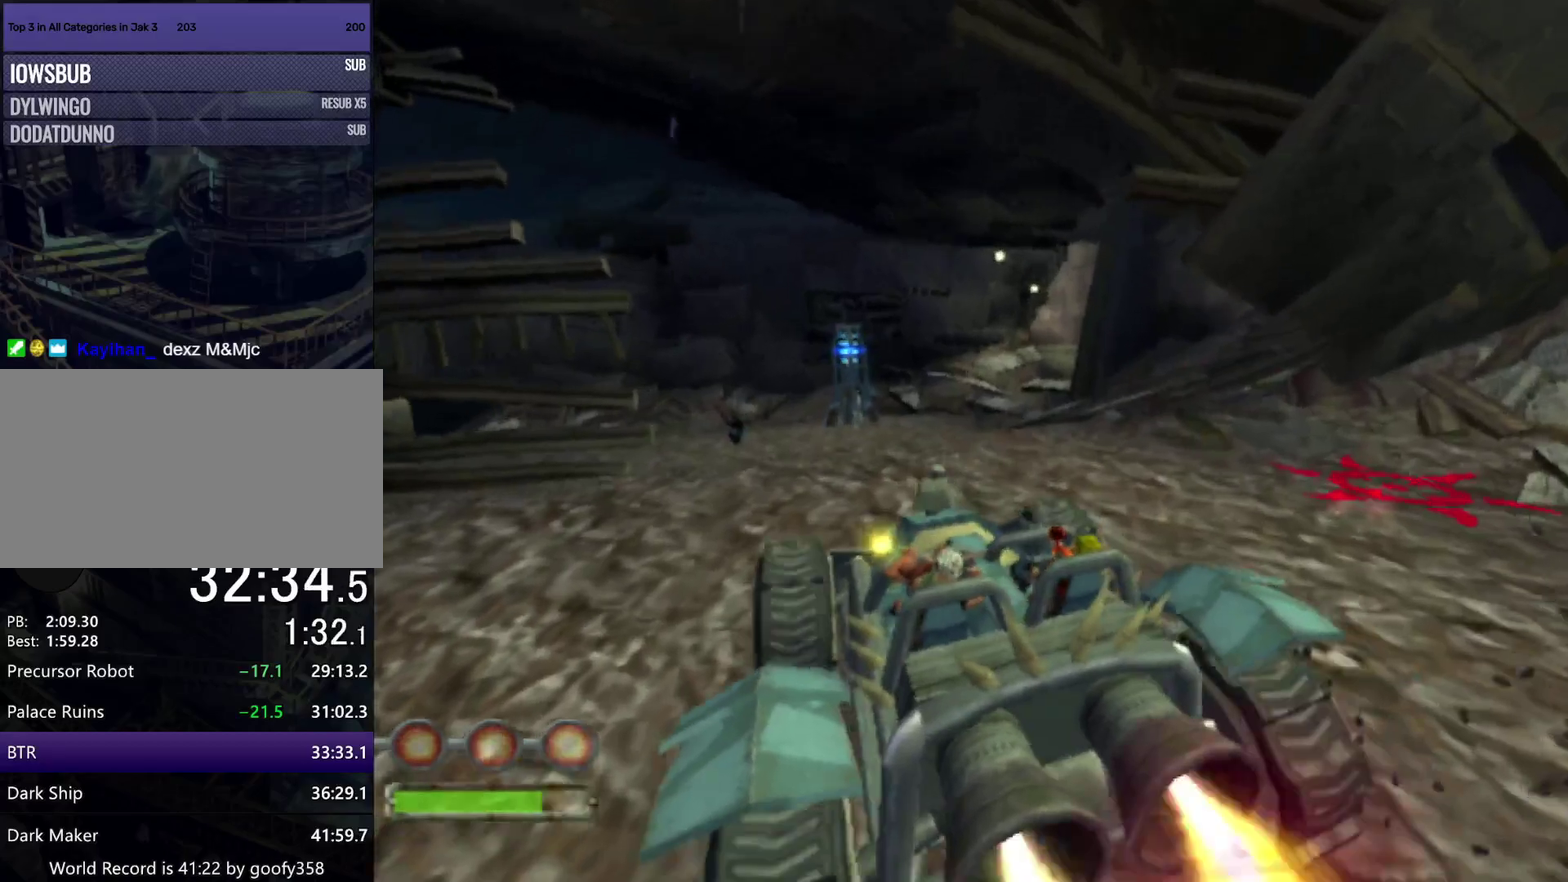
{"buttons": ["CROSS"], "left_stick": "right", "right_stick": "center", "events": [[100, "left_stick", "center"], [267, "left_stick", "right"]]}
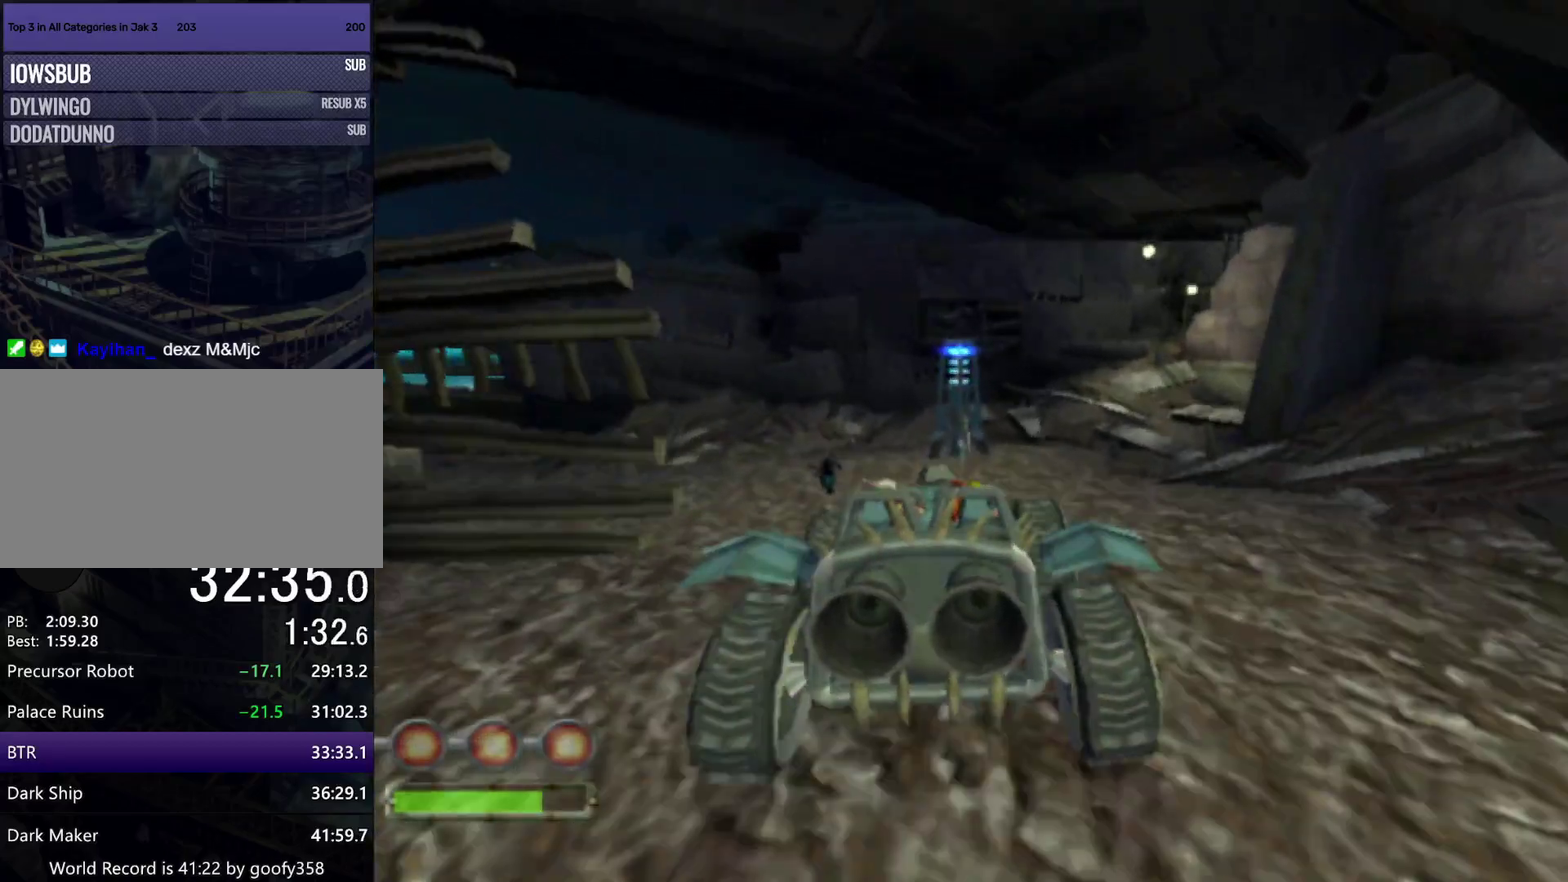
{"buttons": ["CROSS"], "left_stick": "center", "right_stick": "center", "events": [[133, "left_stick", "center"]]}
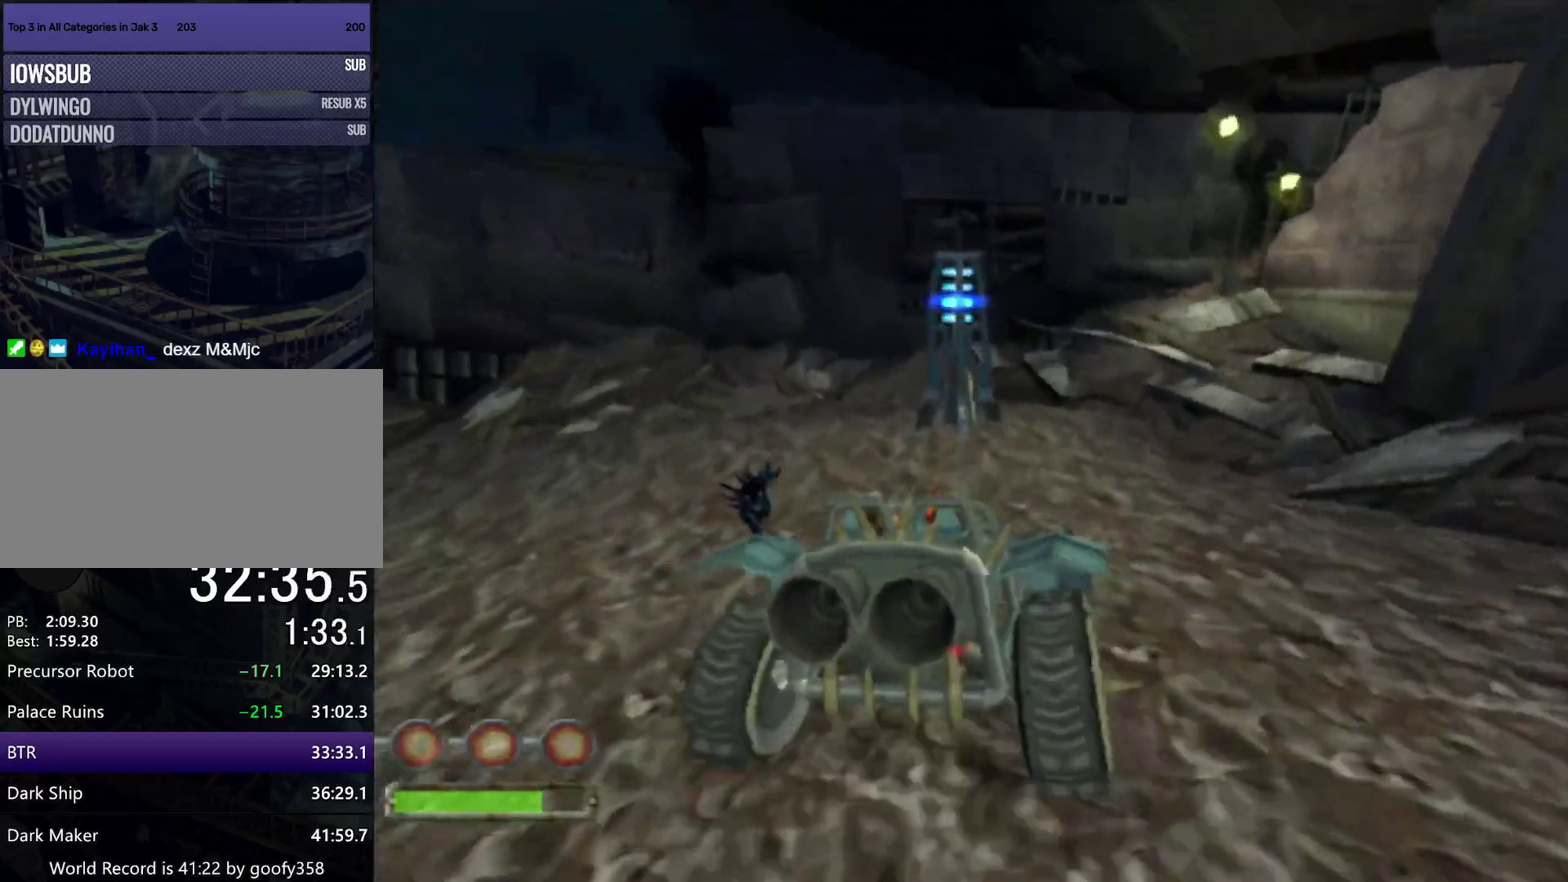
{"buttons": [], "left_stick": "left", "right_stick": "center", "events": [[167, "left_stick", "left"], [300, "CROSS", "up"]]}
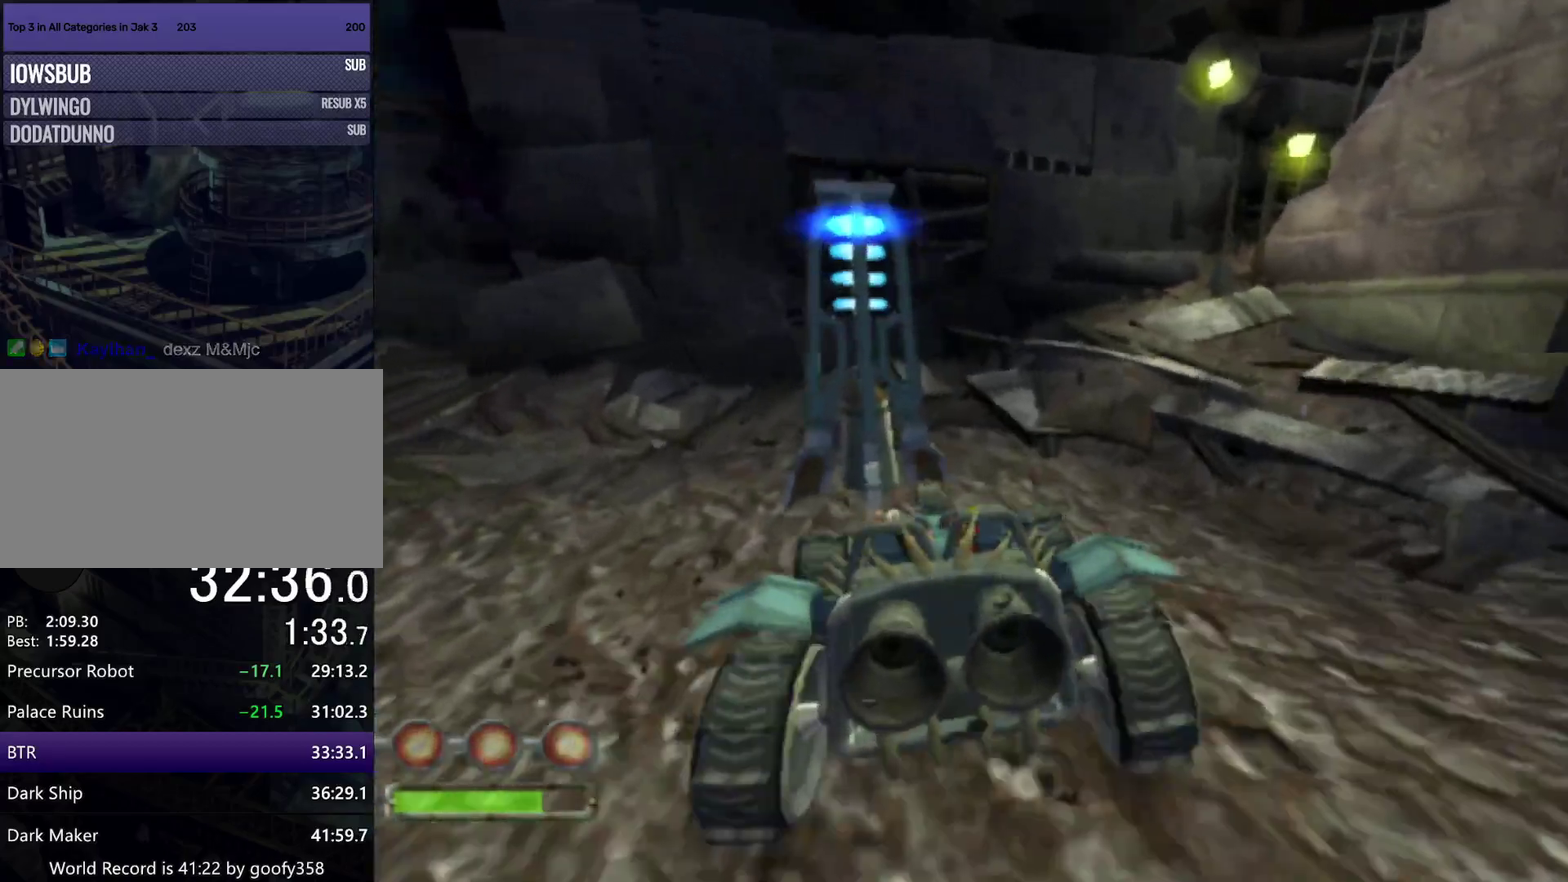
{"buttons": [], "left_stick": "left", "right_stick": "center", "events": []}
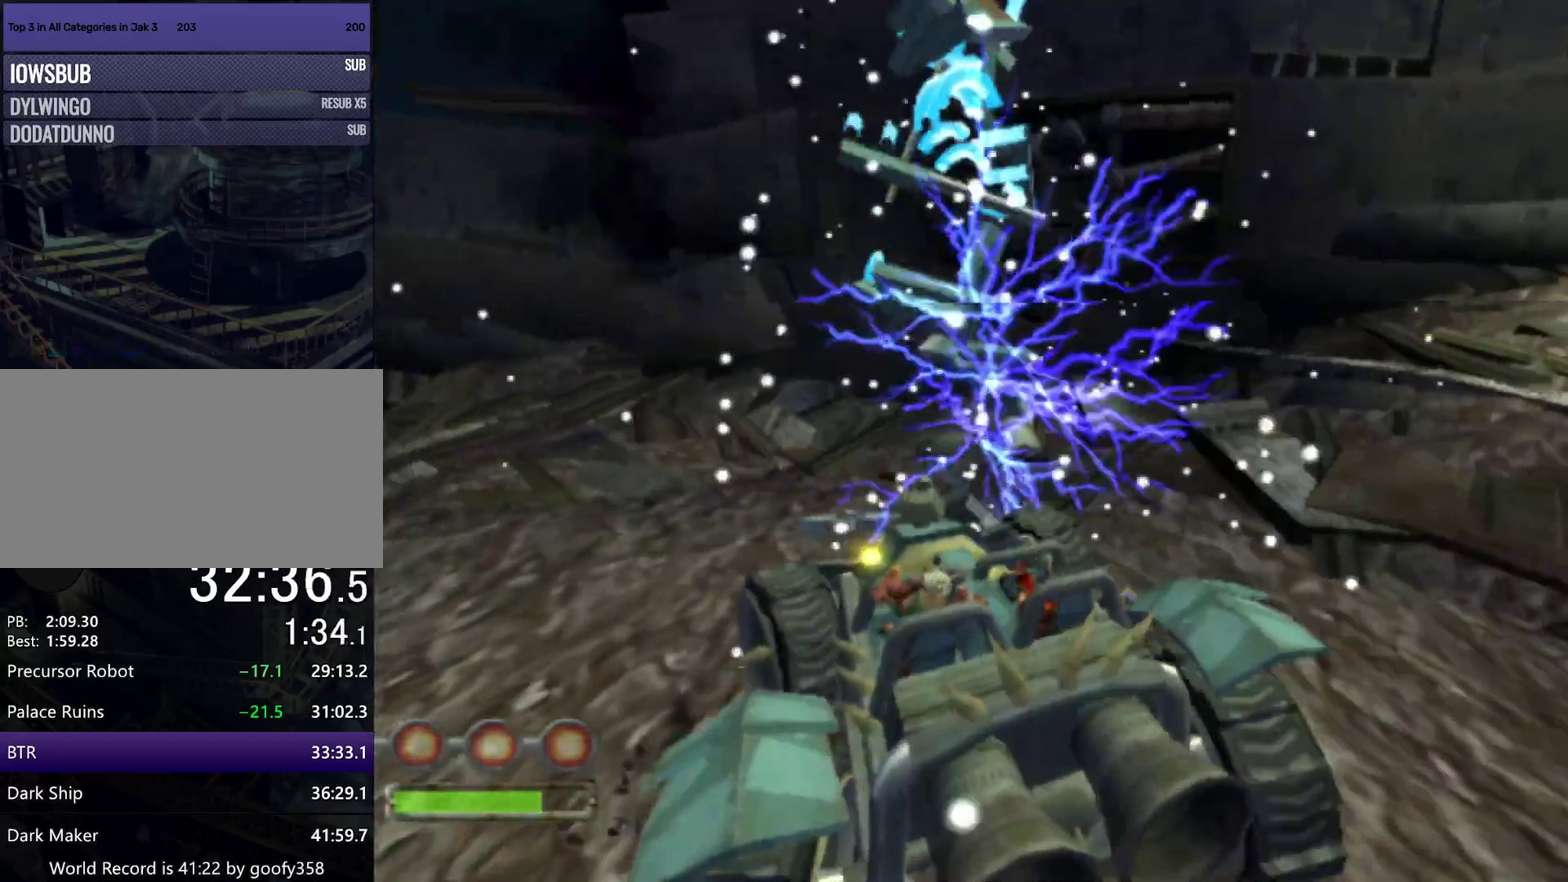
{"buttons": ["CROSS"], "left_stick": "left", "right_stick": "center", "events": [[200, "CROSS", "down"]]}
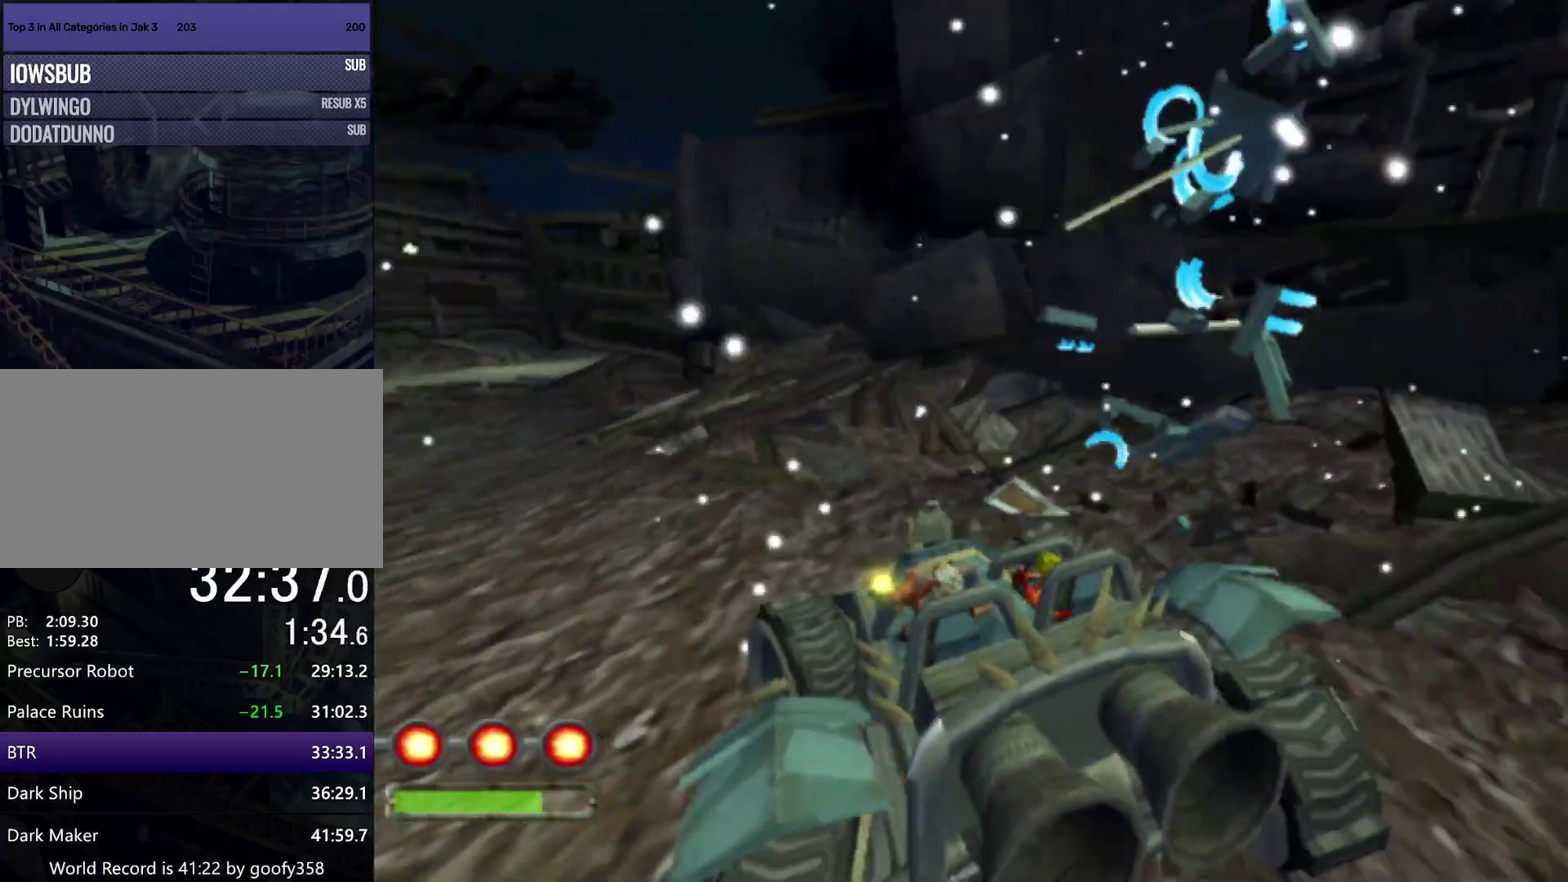
{"buttons": ["CROSS"], "left_stick": "center", "right_stick": "center", "events": [[300, "left_stick", "center"]]}
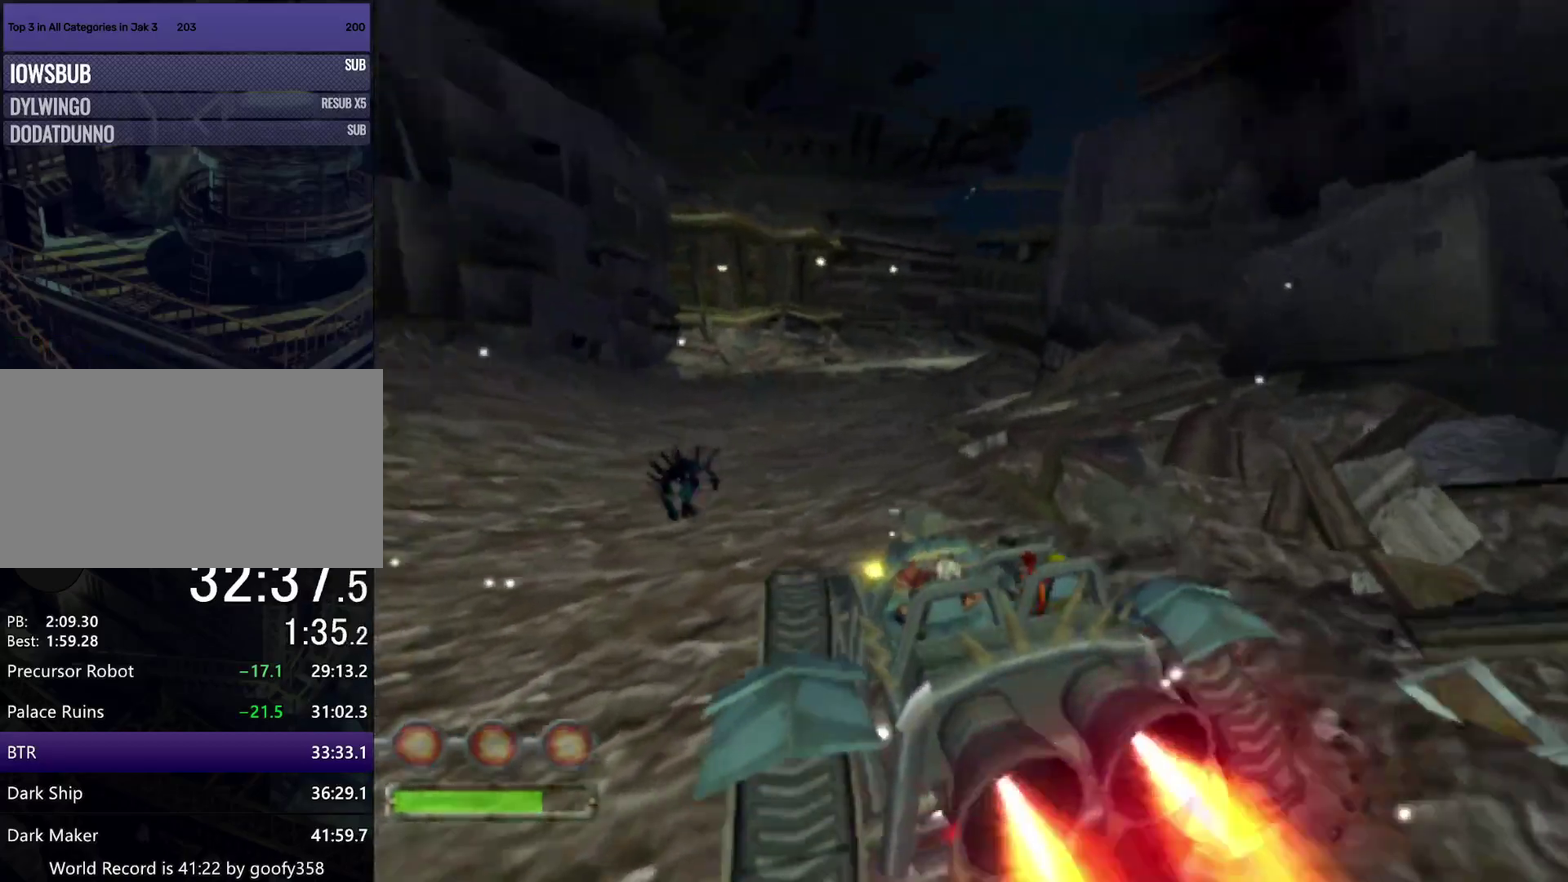
{"buttons": ["CROSS", "R1"], "left_stick": "right", "right_stick": "center", "events": [[33, "R1", "down"], [67, "left_stick", "right"], [250, "left_stick", "center"], [333, "left_stick", "right"]]}
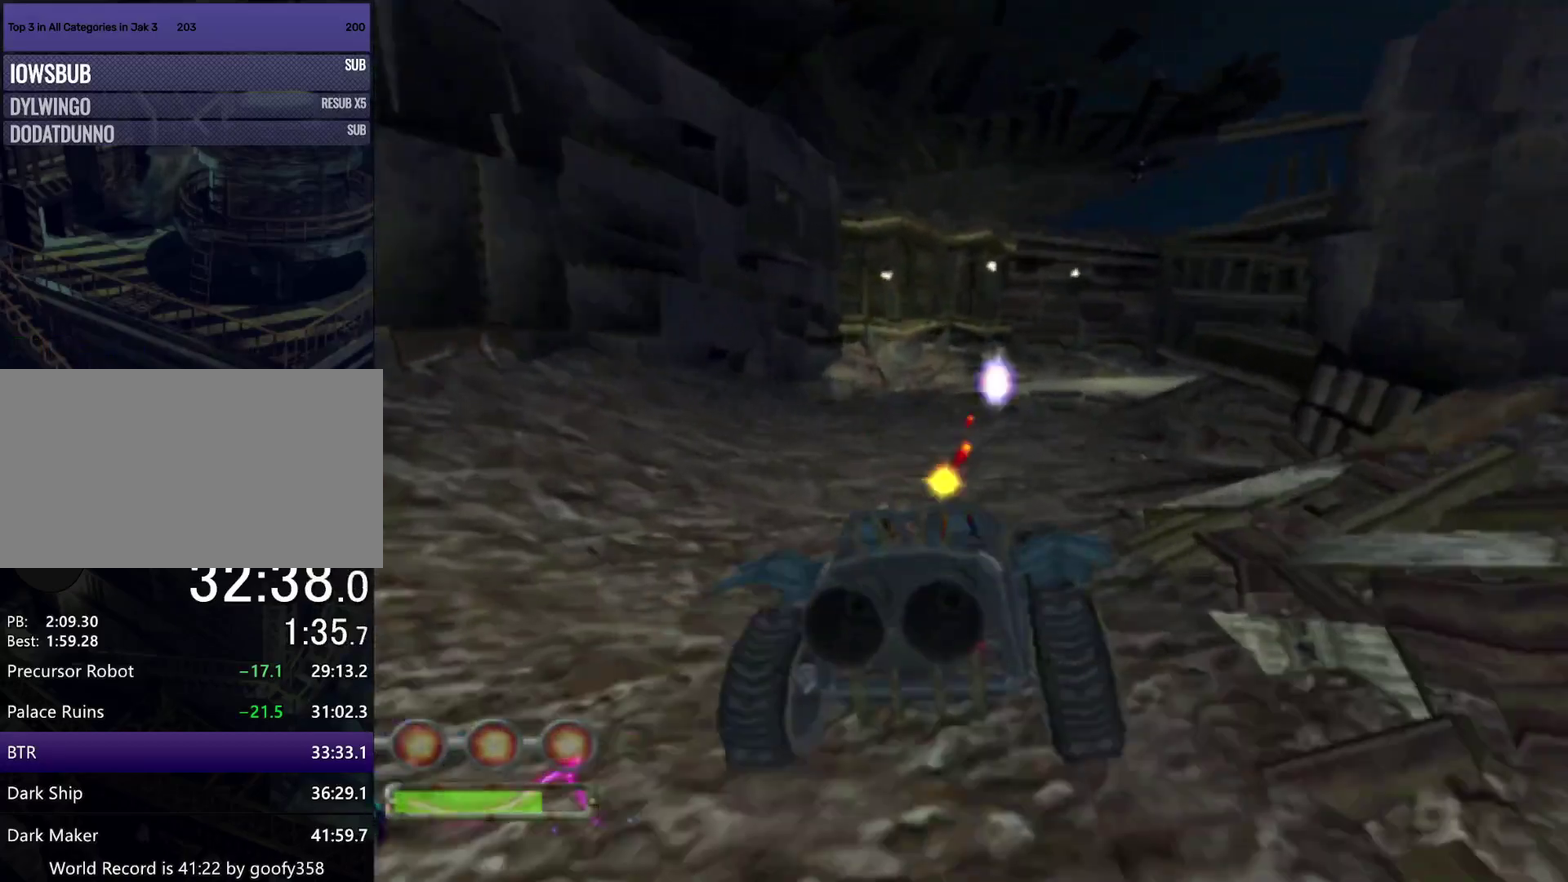
{"buttons": ["CROSS", "R1"], "left_stick": "right", "right_stick": "center", "events": [[17, "left_stick", "center"], [433, "left_stick", "right"]]}
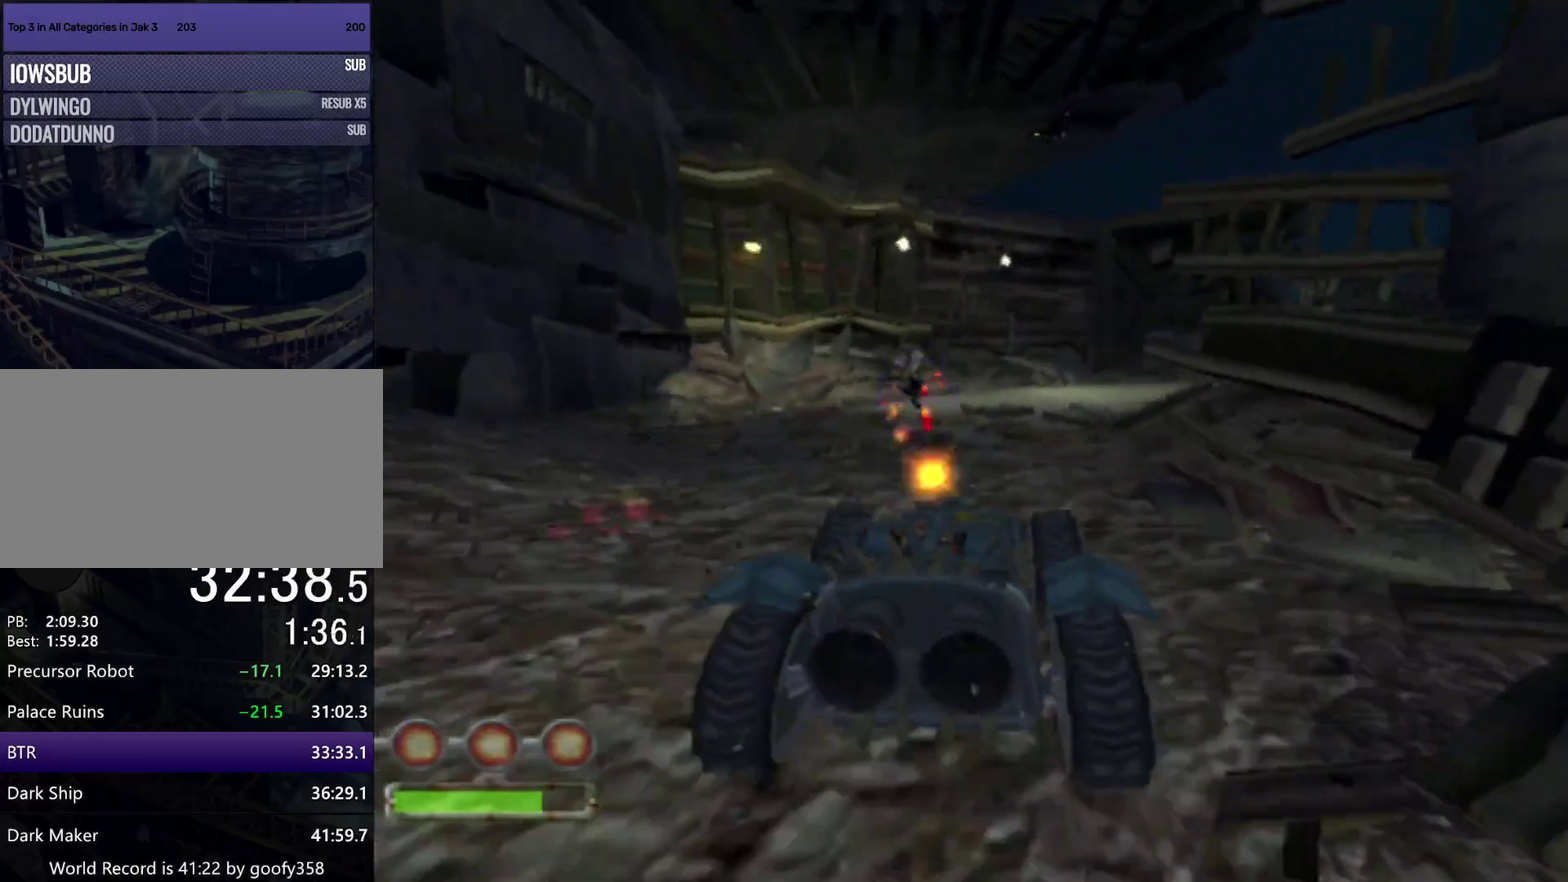
{"buttons": ["CROSS", "R1"], "left_stick": "center", "right_stick": "center", "events": [[83, "left_stick", "center"], [250, "left_stick", "right"], [417, "left_stick", "center"]]}
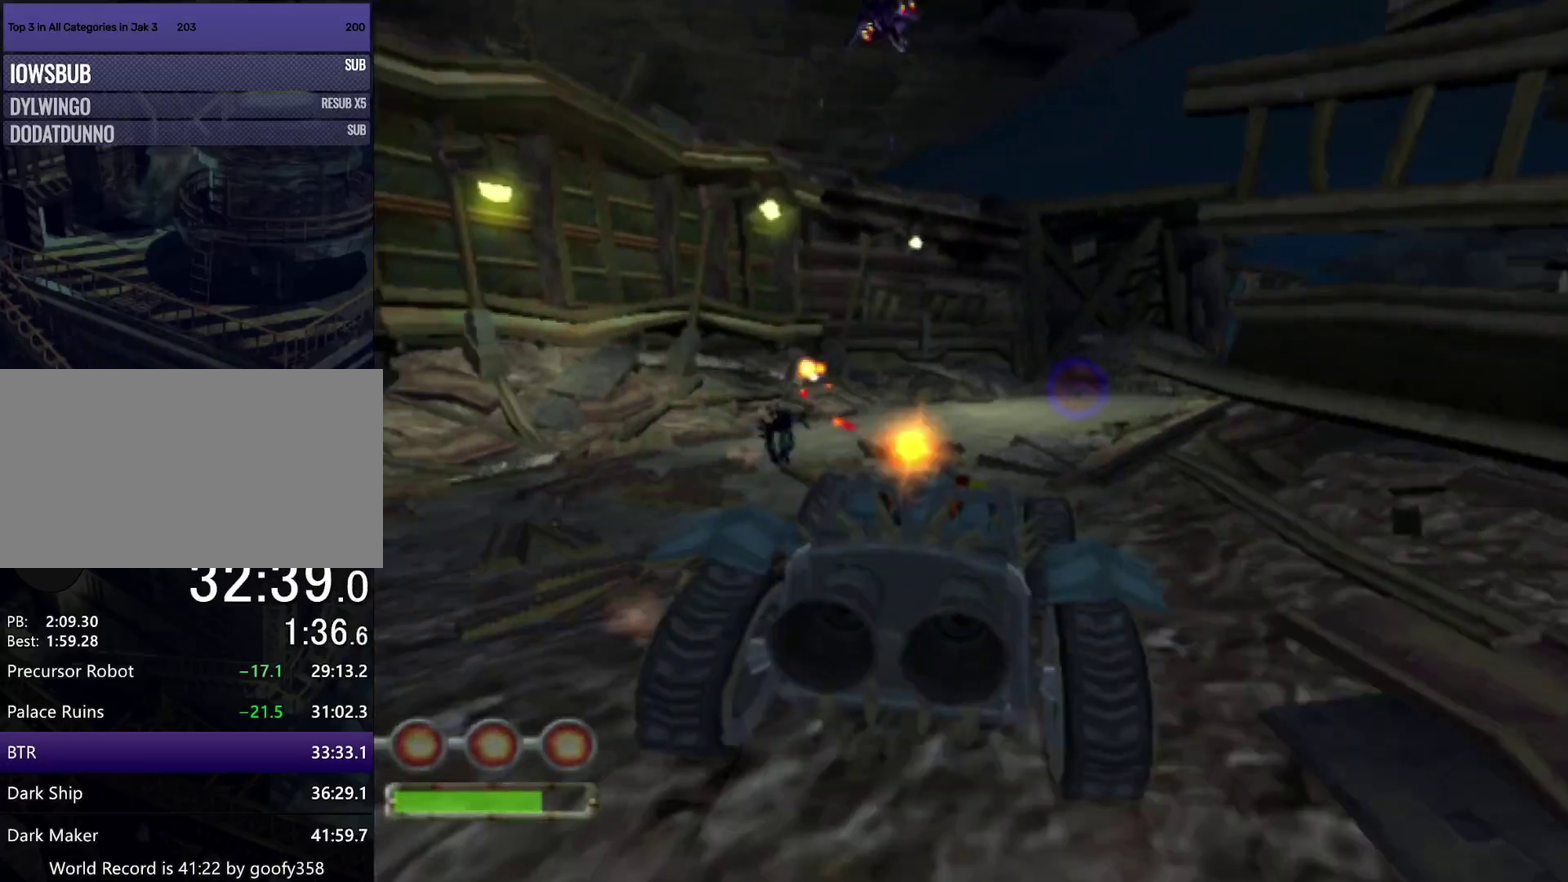
{"buttons": ["CROSS", "R1"], "left_stick": "right", "right_stick": "center", "events": [[17, "left_stick", "right"]]}
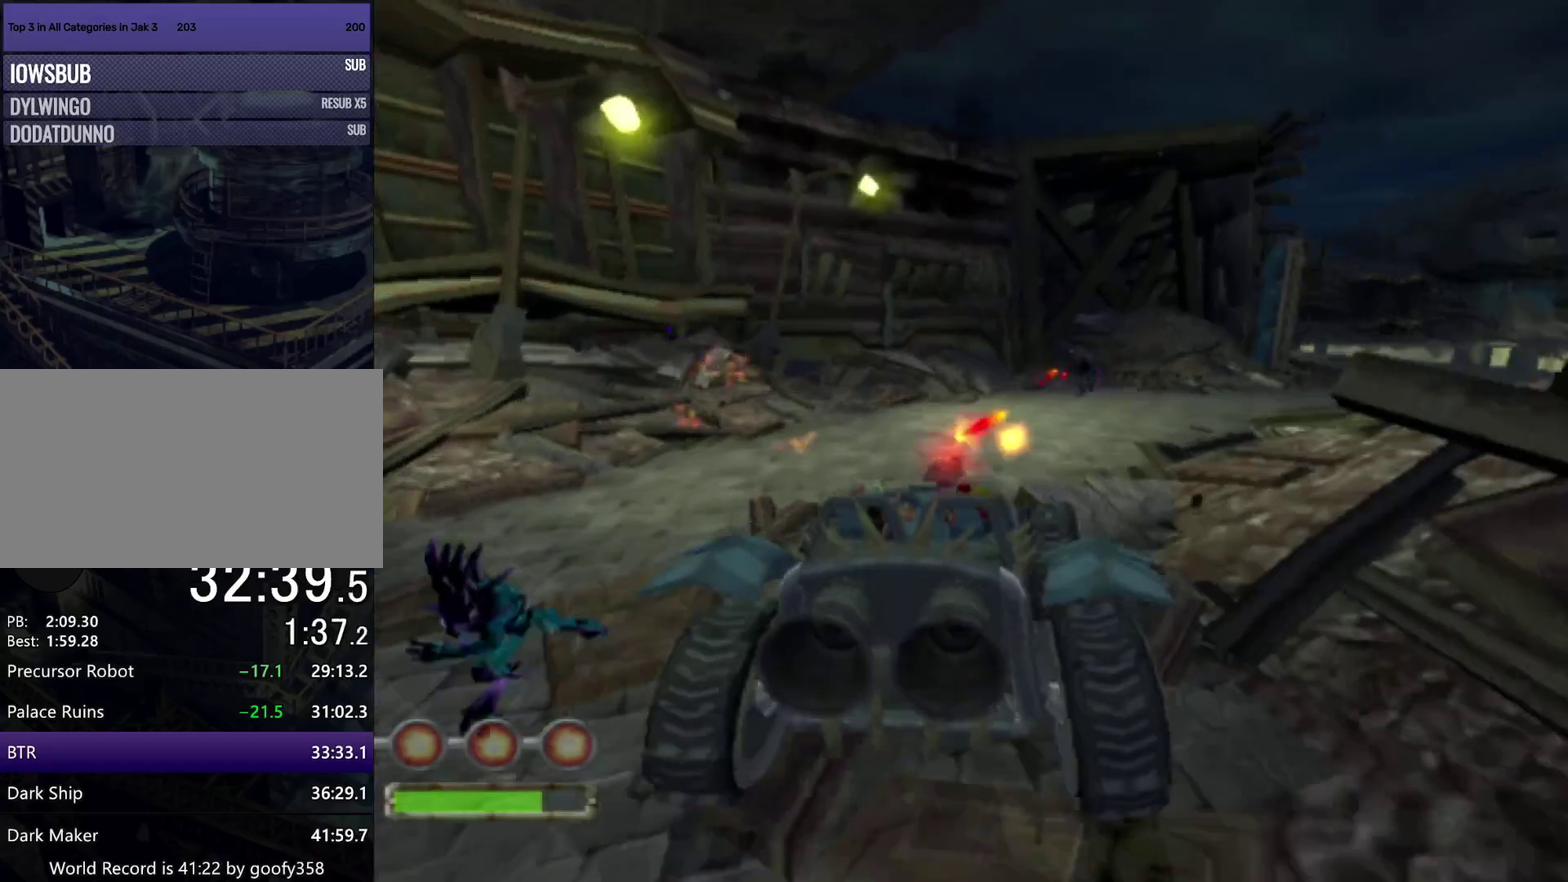
{"buttons": ["CROSS", "R1"], "left_stick": "right", "right_stick": "center", "events": [[150, "left_stick", "center"], [200, "left_stick", "right"]]}
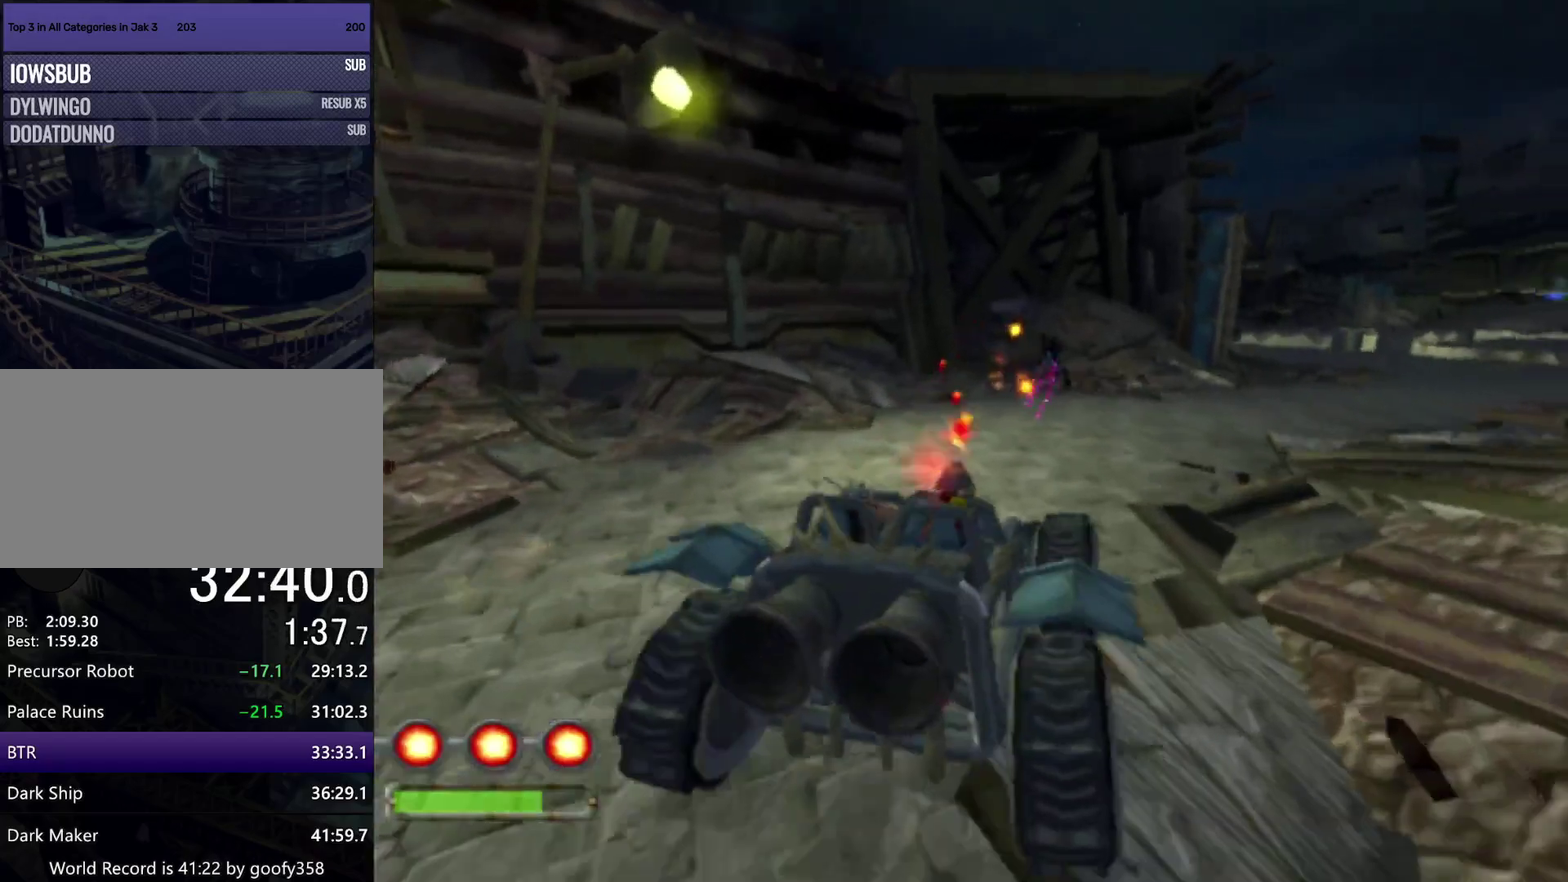
{"buttons": ["CROSS", "R1"], "left_stick": "right", "right_stick": "center", "events": []}
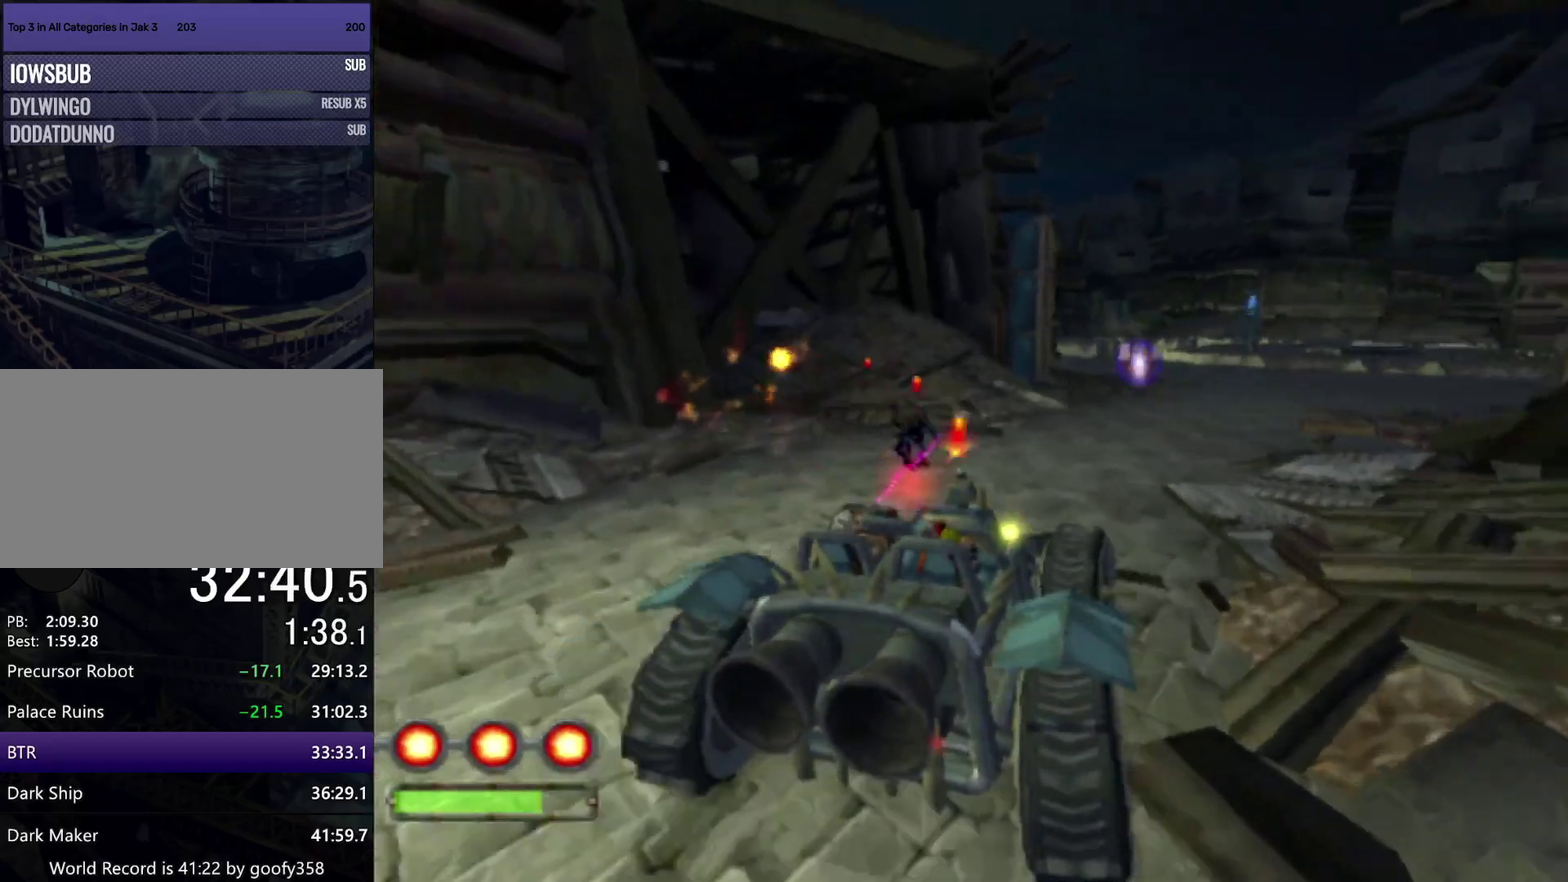
{"buttons": ["CROSS", "R1"], "left_stick": "right", "right_stick": "center", "events": [[317, "left_stick", "center"], [483, "left_stick", "right"]]}
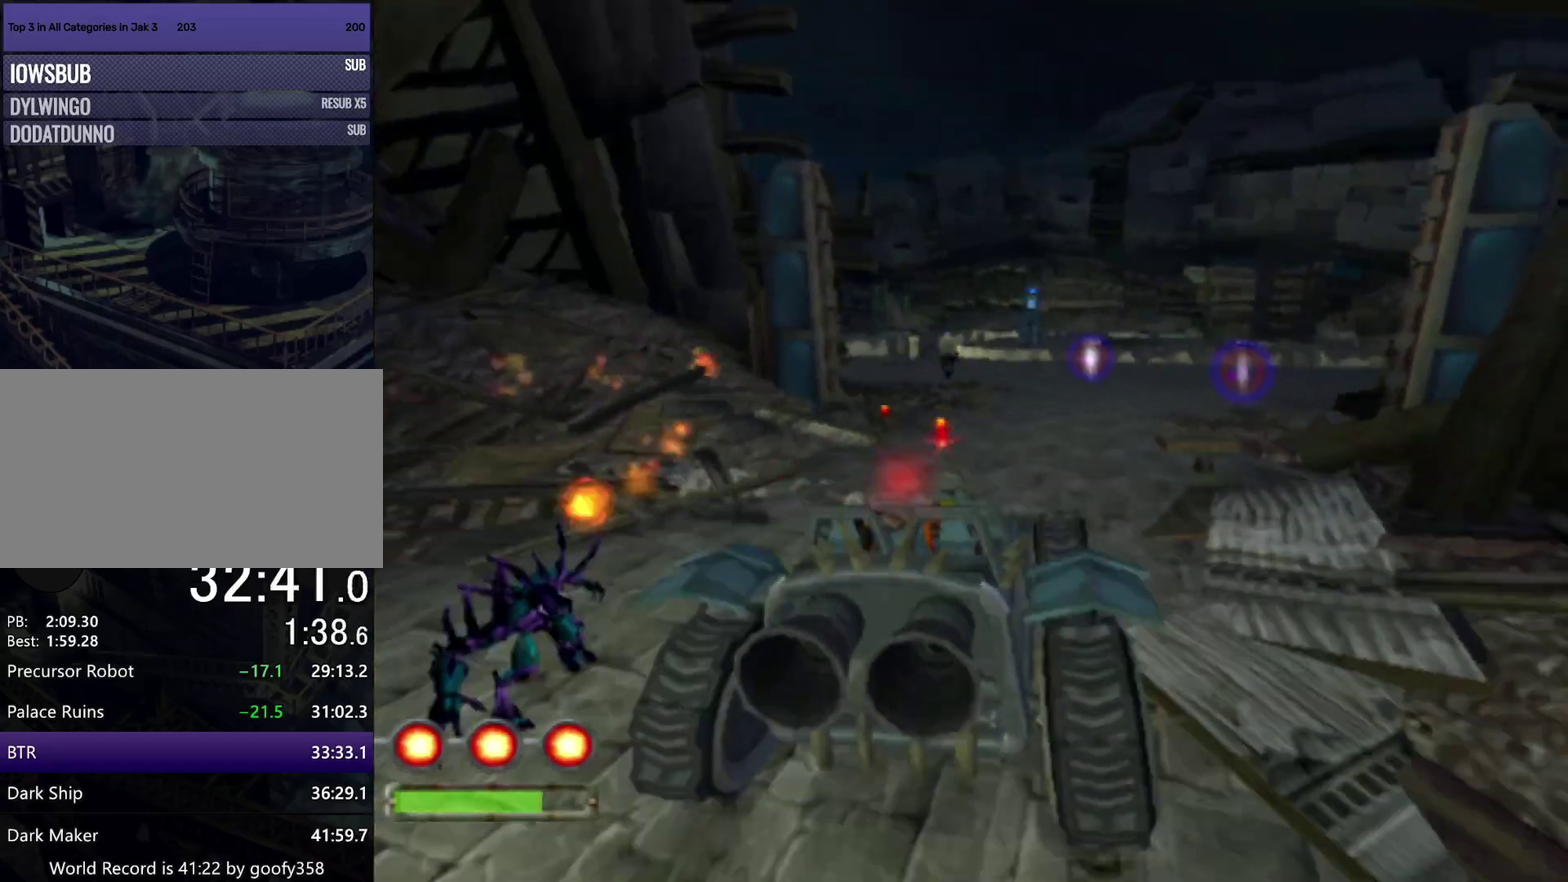
{"buttons": ["CROSS", "R1"], "left_stick": "center", "right_stick": "center", "events": [[133, "left_stick", "center"], [250, "left_stick", "left"], [417, "left_stick", "center"]]}
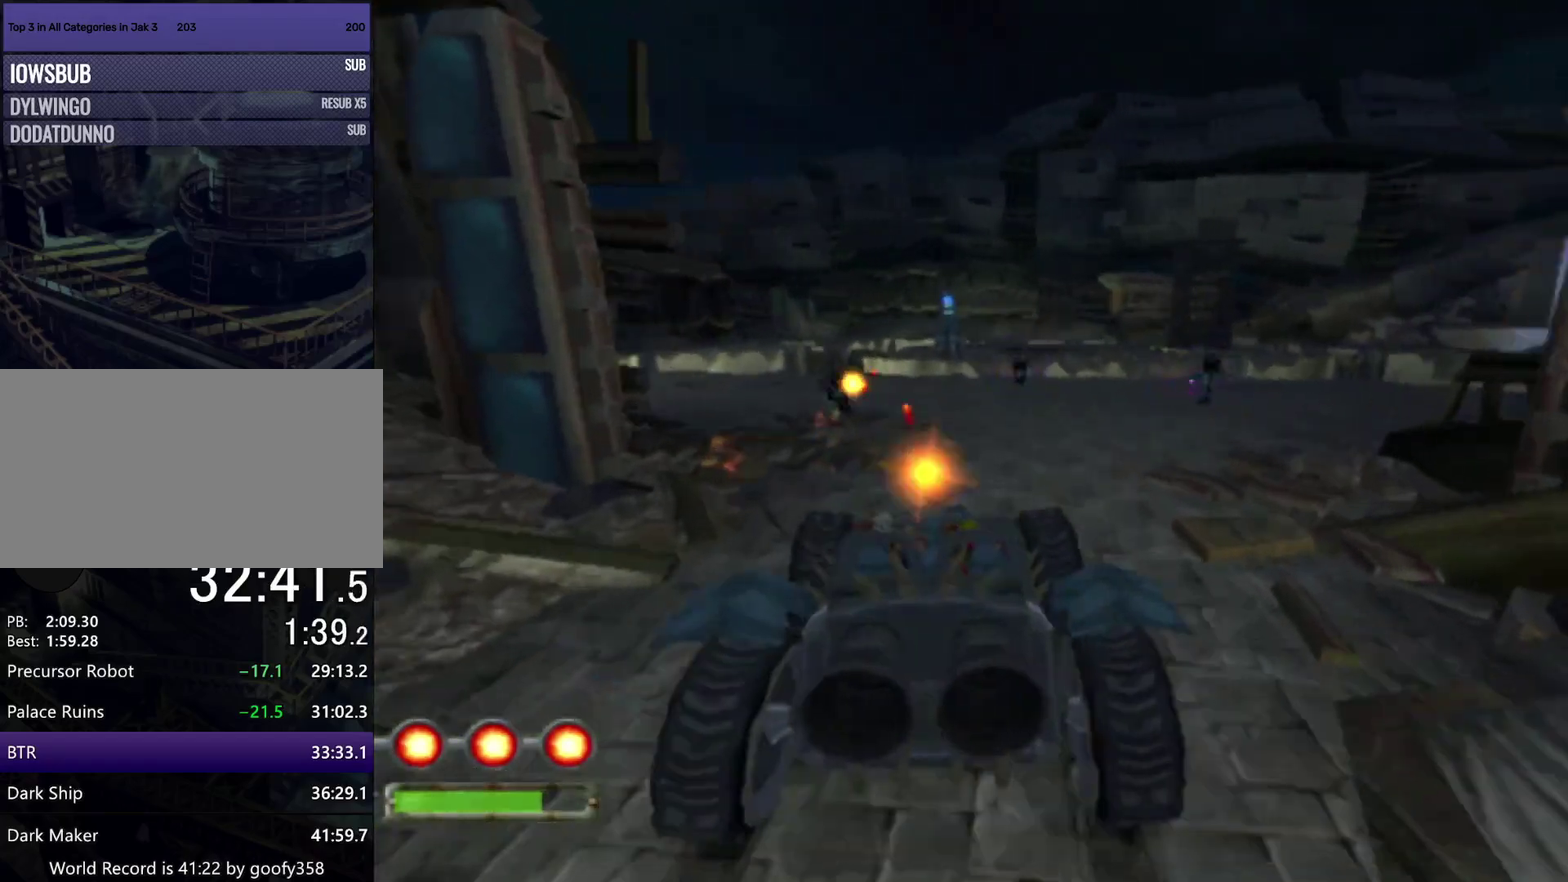
{"buttons": ["CROSS", "R1"], "left_stick": "left", "right_stick": "center", "events": [[50, "left_stick", "left"]]}